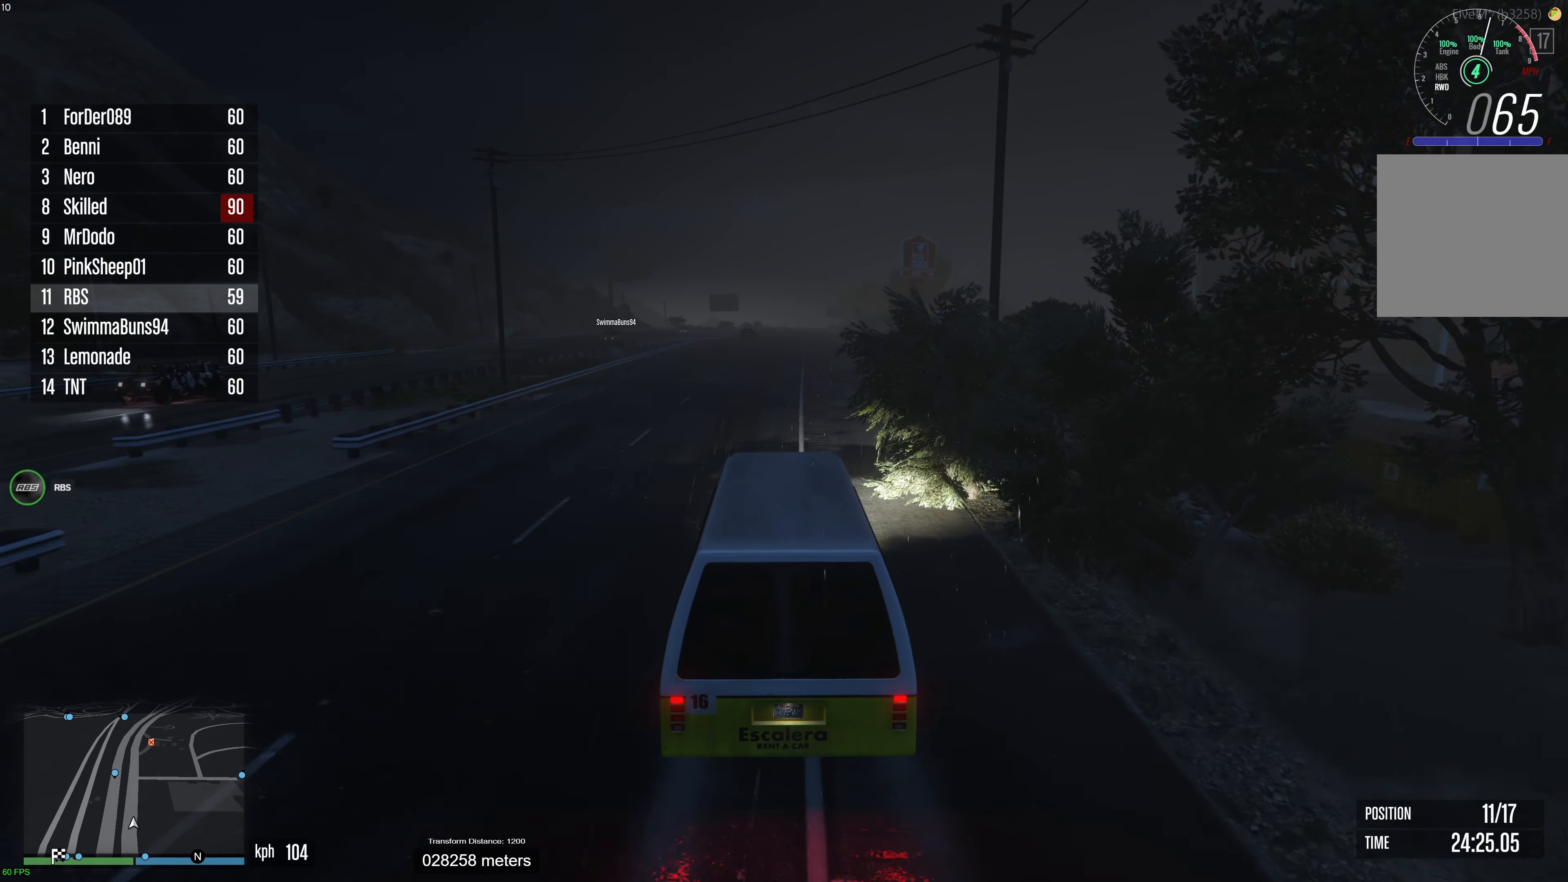
Gameplay with a controller (Xbox layout); each line is a JSON object with the inputs held at the frame after it. "events" lists button and stick changes between this image and that frame as [ms after this image, input, new state], when the widget could be followed in between. Not read: A.
{"buttons": ["R2"], "left_stick": "center", "right_stick": "center", "events": [[17, "left_stick", "center"], [333, "left_stick", "right"], [467, "left_stick", "center"]]}
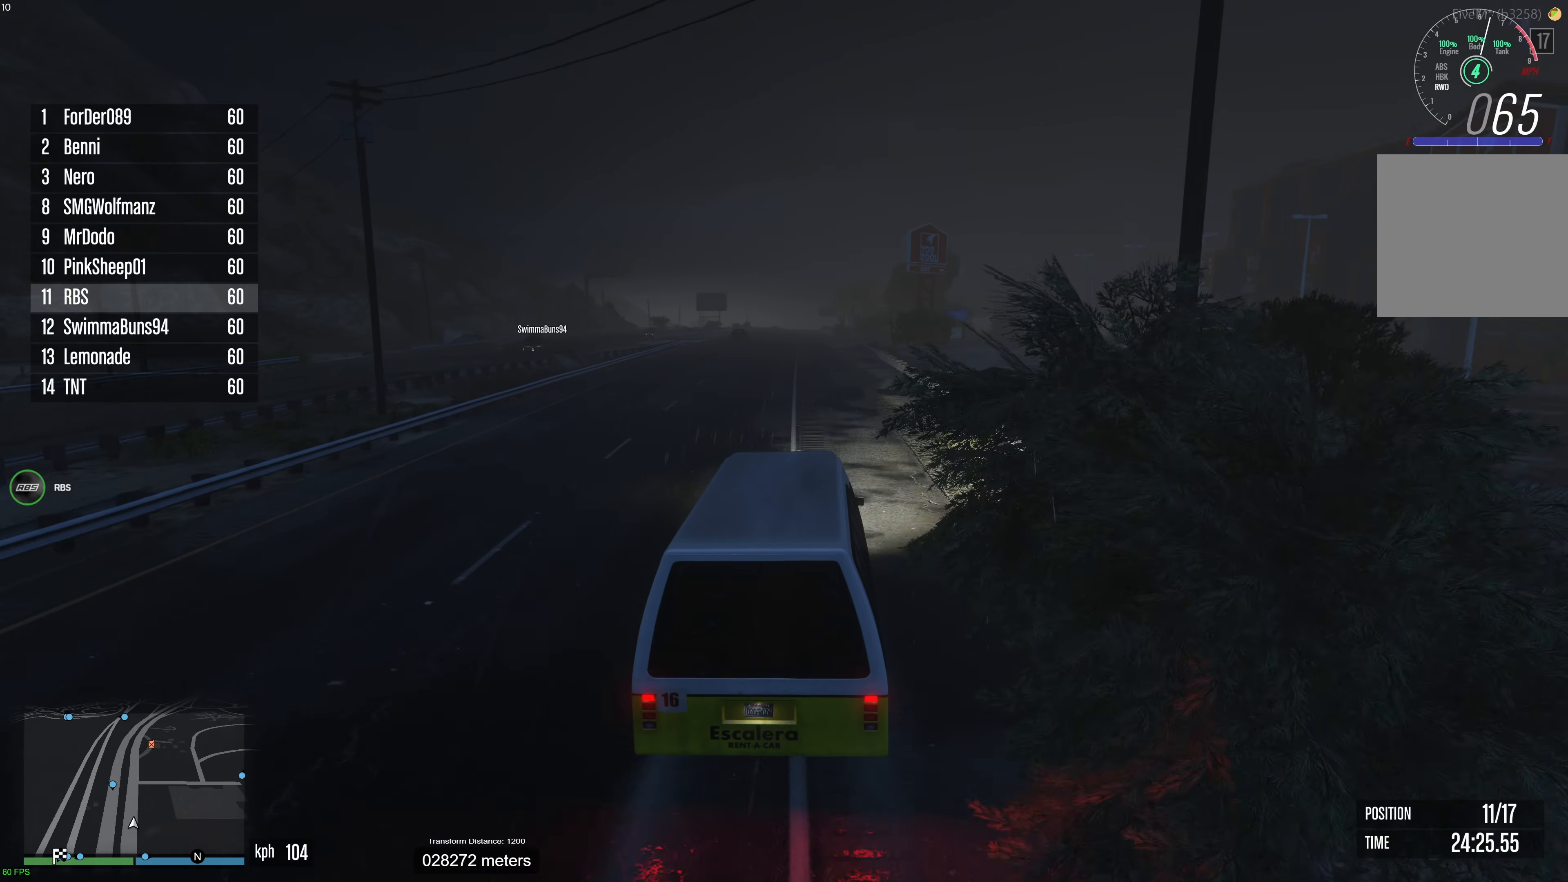
{"buttons": ["R2"], "left_stick": "left", "right_stick": "center", "events": [[467, "left_stick", "left"]]}
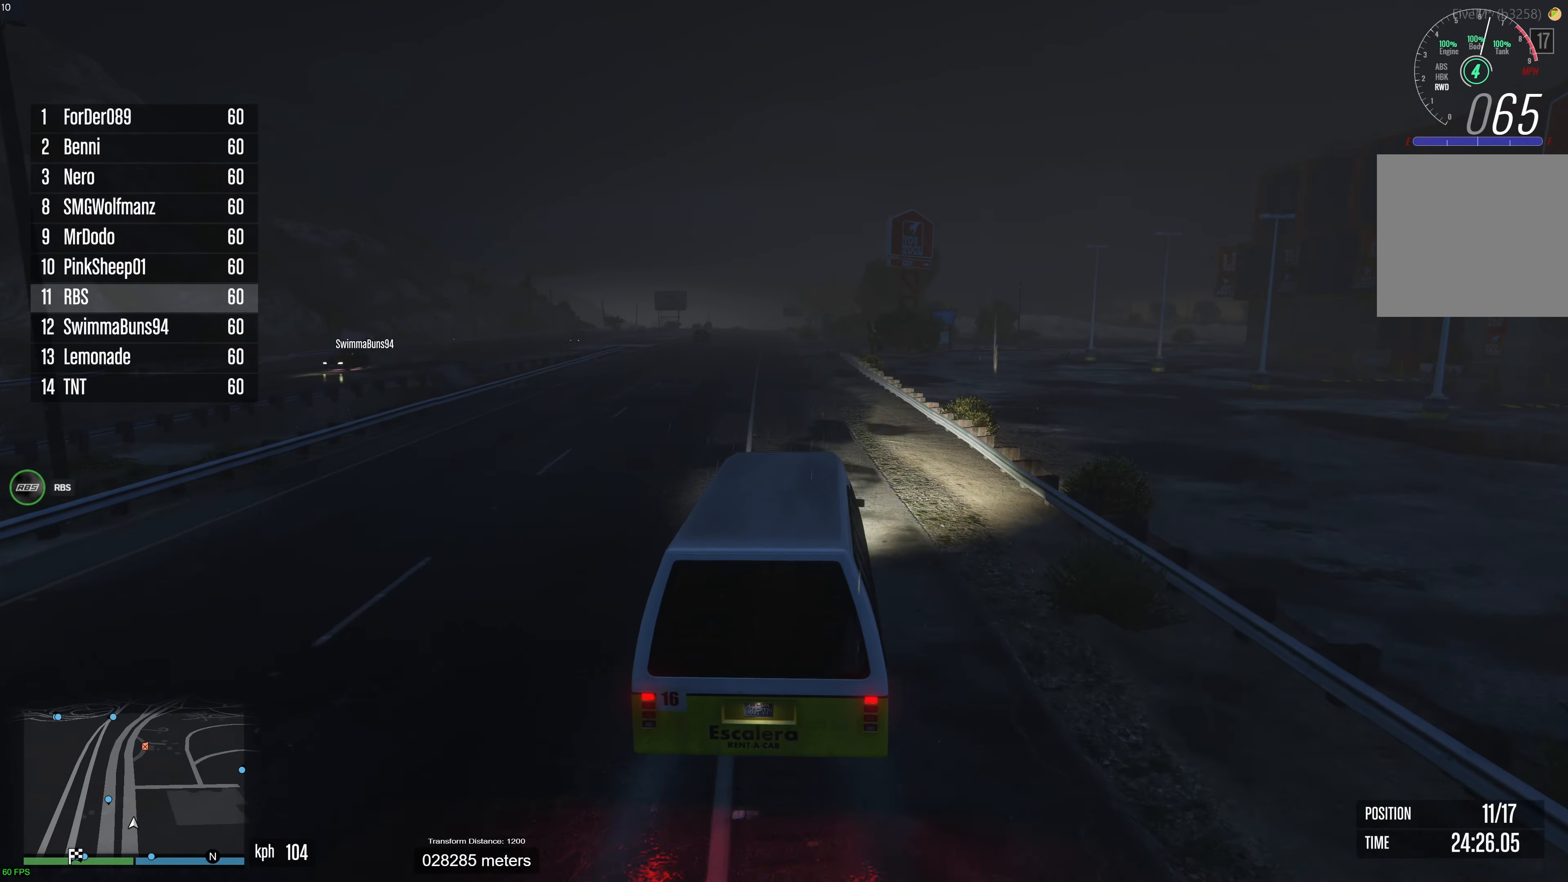
{"buttons": ["R2"], "left_stick": "center", "right_stick": "center", "events": [[83, "left_stick", "center"], [333, "left_stick", "left"], [433, "left_stick", "center"]]}
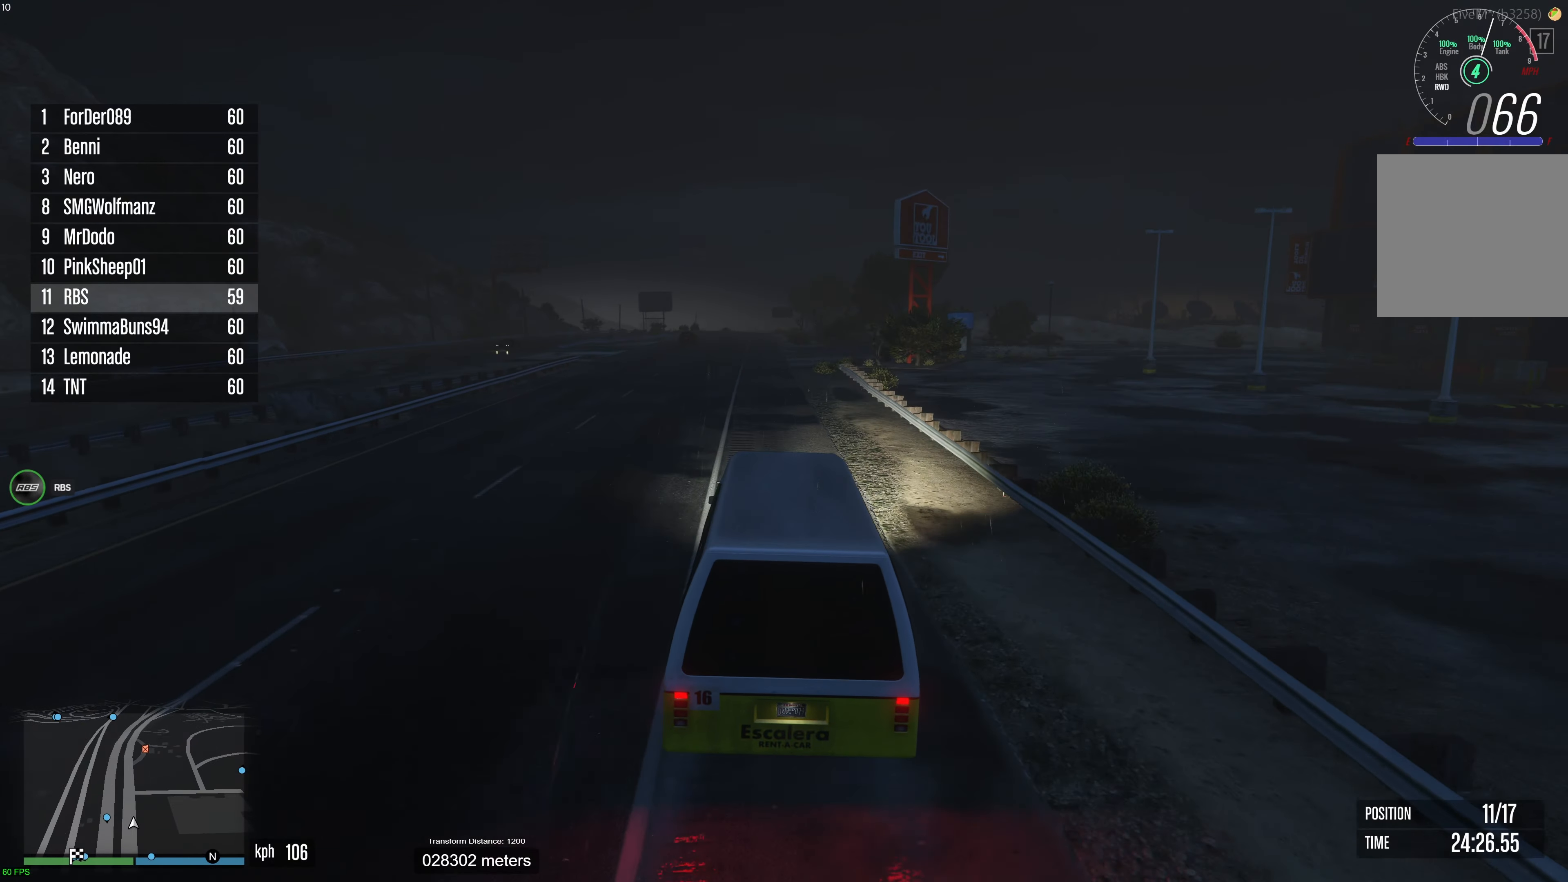
{"buttons": ["R2"], "left_stick": "center", "right_stick": "center", "events": []}
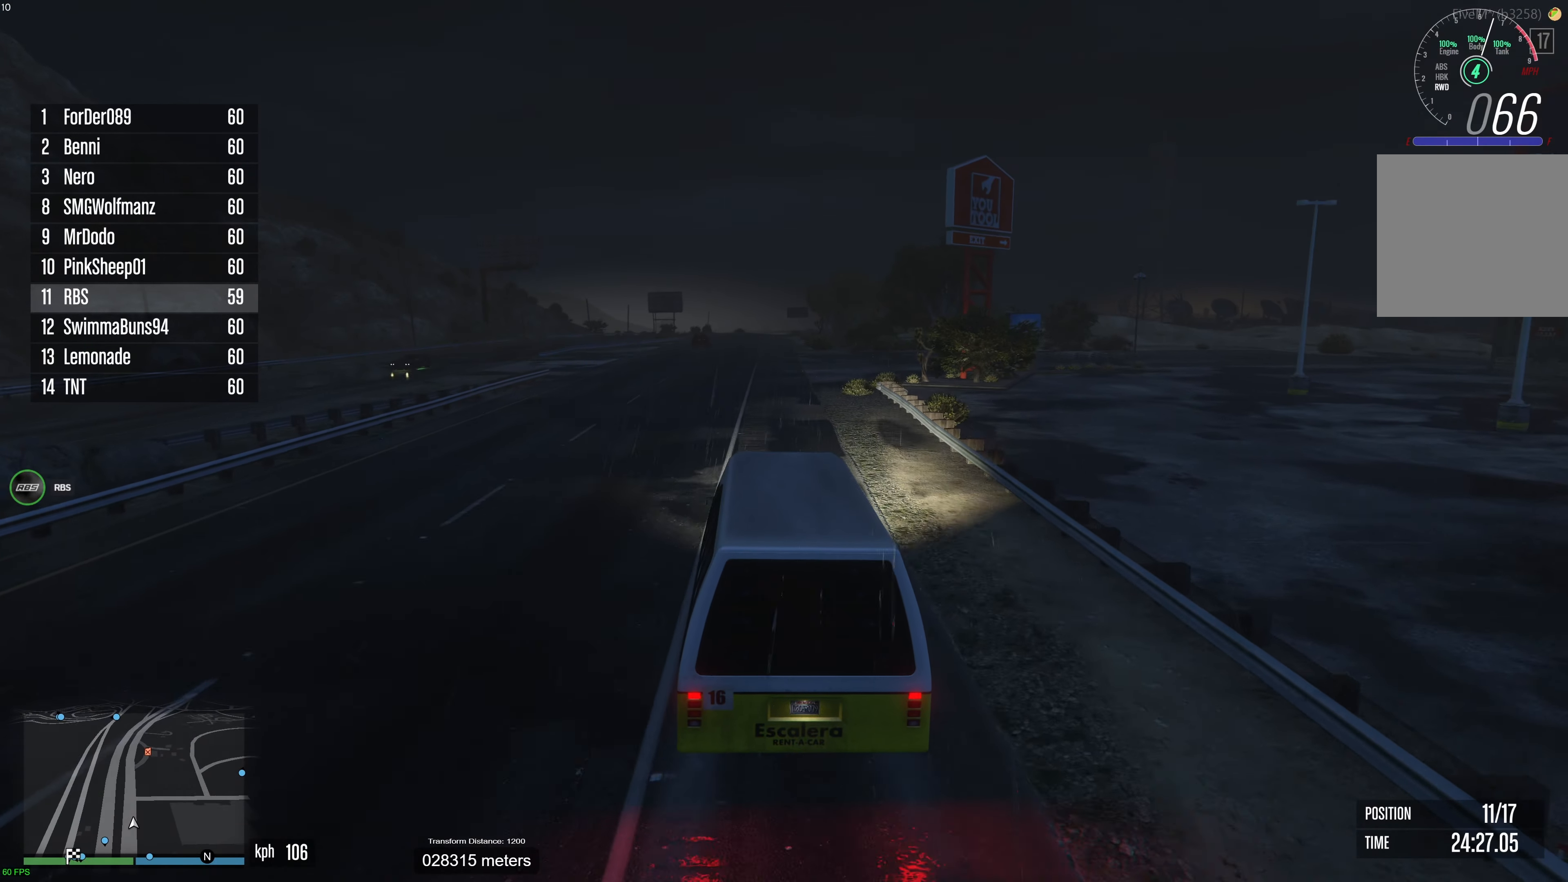
{"buttons": ["L2"], "left_stick": "center", "right_stick": "center", "events": [[267, "left_stick", "up-left"], [350, "L2", "down"], [367, "R2", "up"], [450, "left_stick", "center"]]}
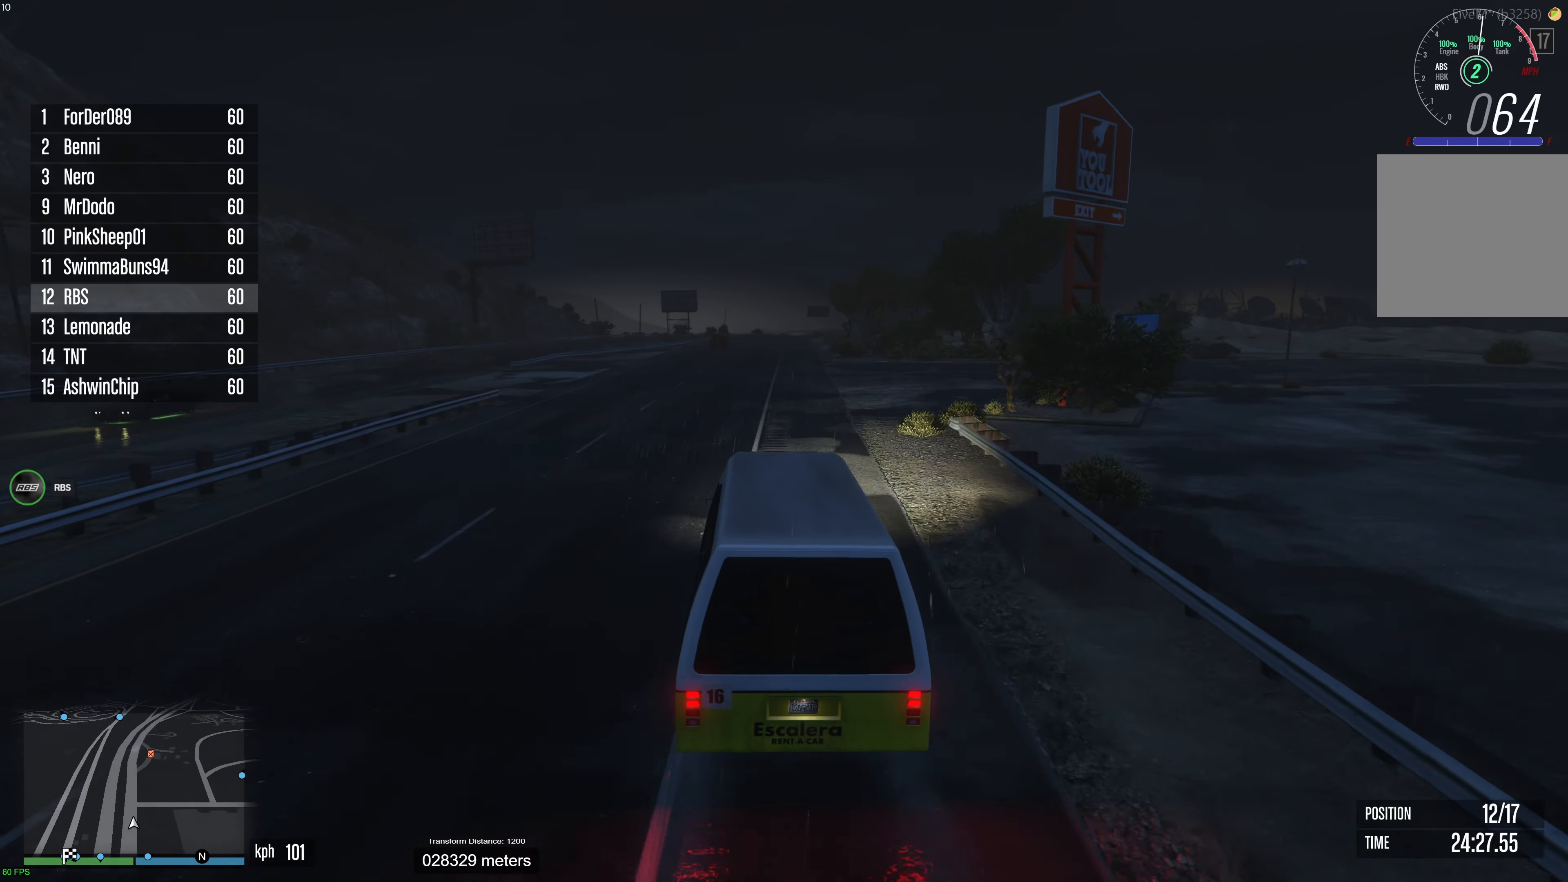
{"buttons": ["L2", "R2"], "left_stick": "up-left", "right_stick": "center", "events": [[33, "left_stick", "up-left"], [167, "L2", "up"], [200, "left_stick", "center"], [250, "R2", "down"], [300, "left_stick", "up-left"], [333, "R2", "up"], [350, "L2", "down"], [483, "R2", "down"]]}
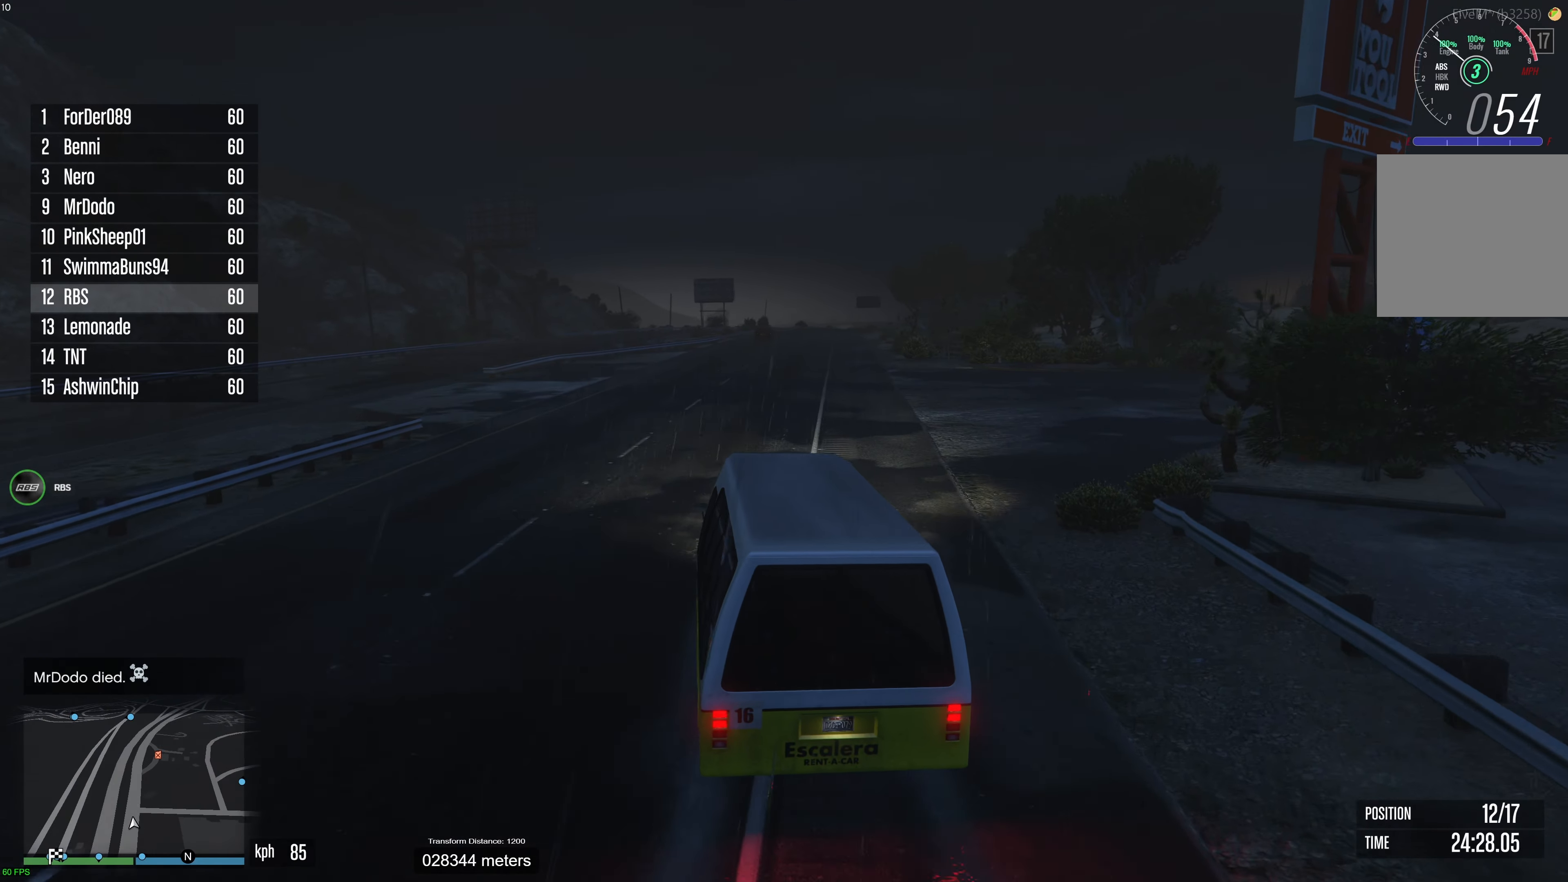
{"buttons": ["L2"], "left_stick": "down-left", "right_stick": "center", "events": [[100, "R2", "up"], [133, "L2", "up"], [183, "left_stick", "left"], [200, "L2", "down"], [417, "L2", "up"], [483, "L2", "down"], [483, "left_stick", "down-left"]]}
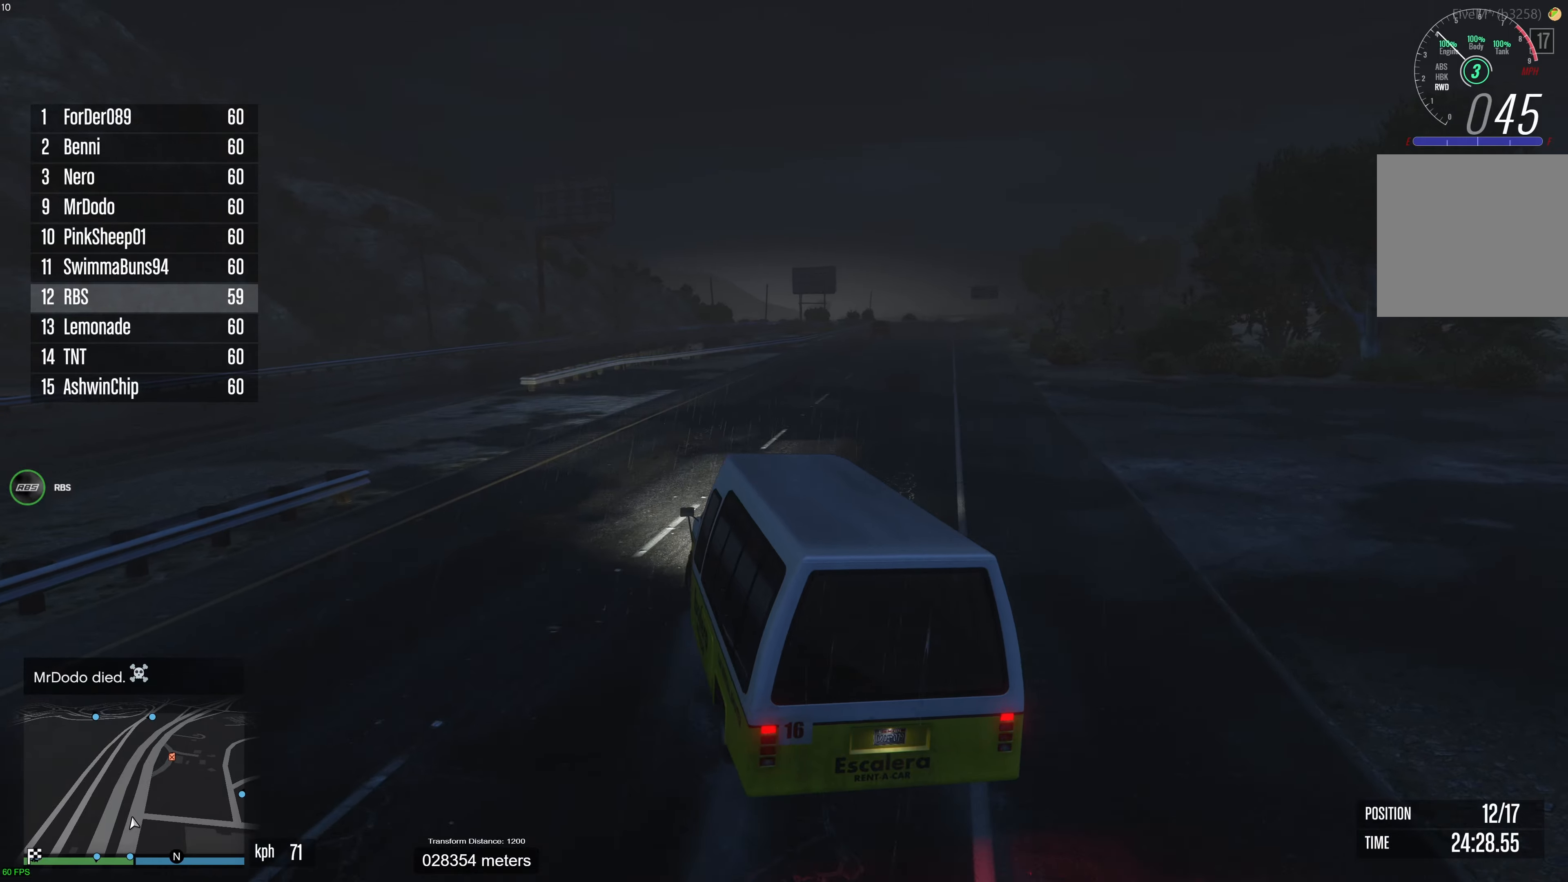
{"buttons": ["L2"], "left_stick": "down-left", "right_stick": "center", "events": []}
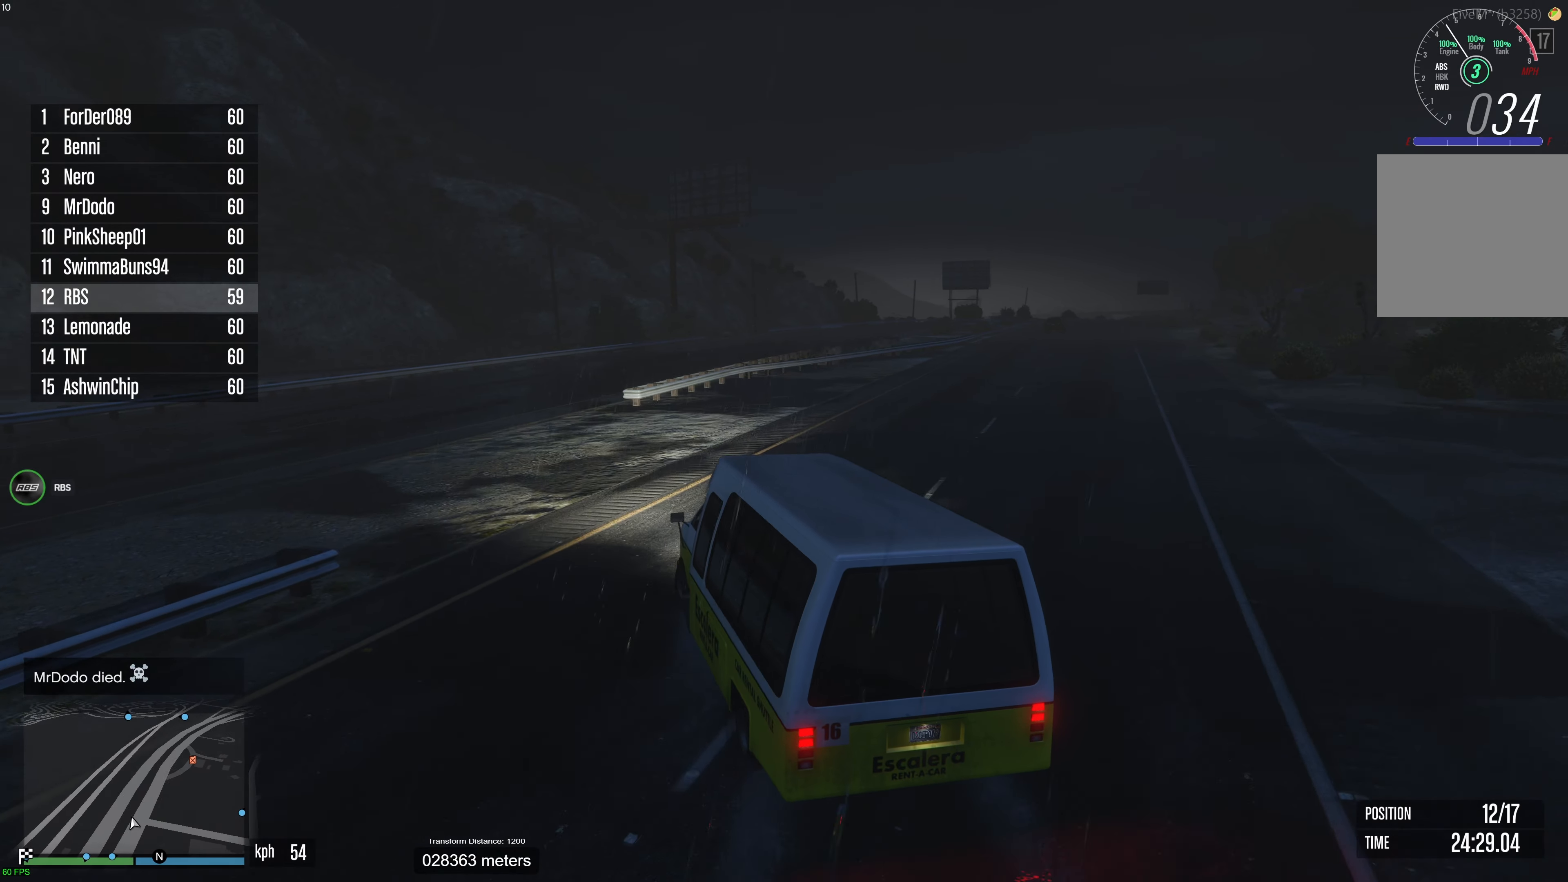
{"buttons": ["L2"], "left_stick": "down-left", "right_stick": "center", "events": []}
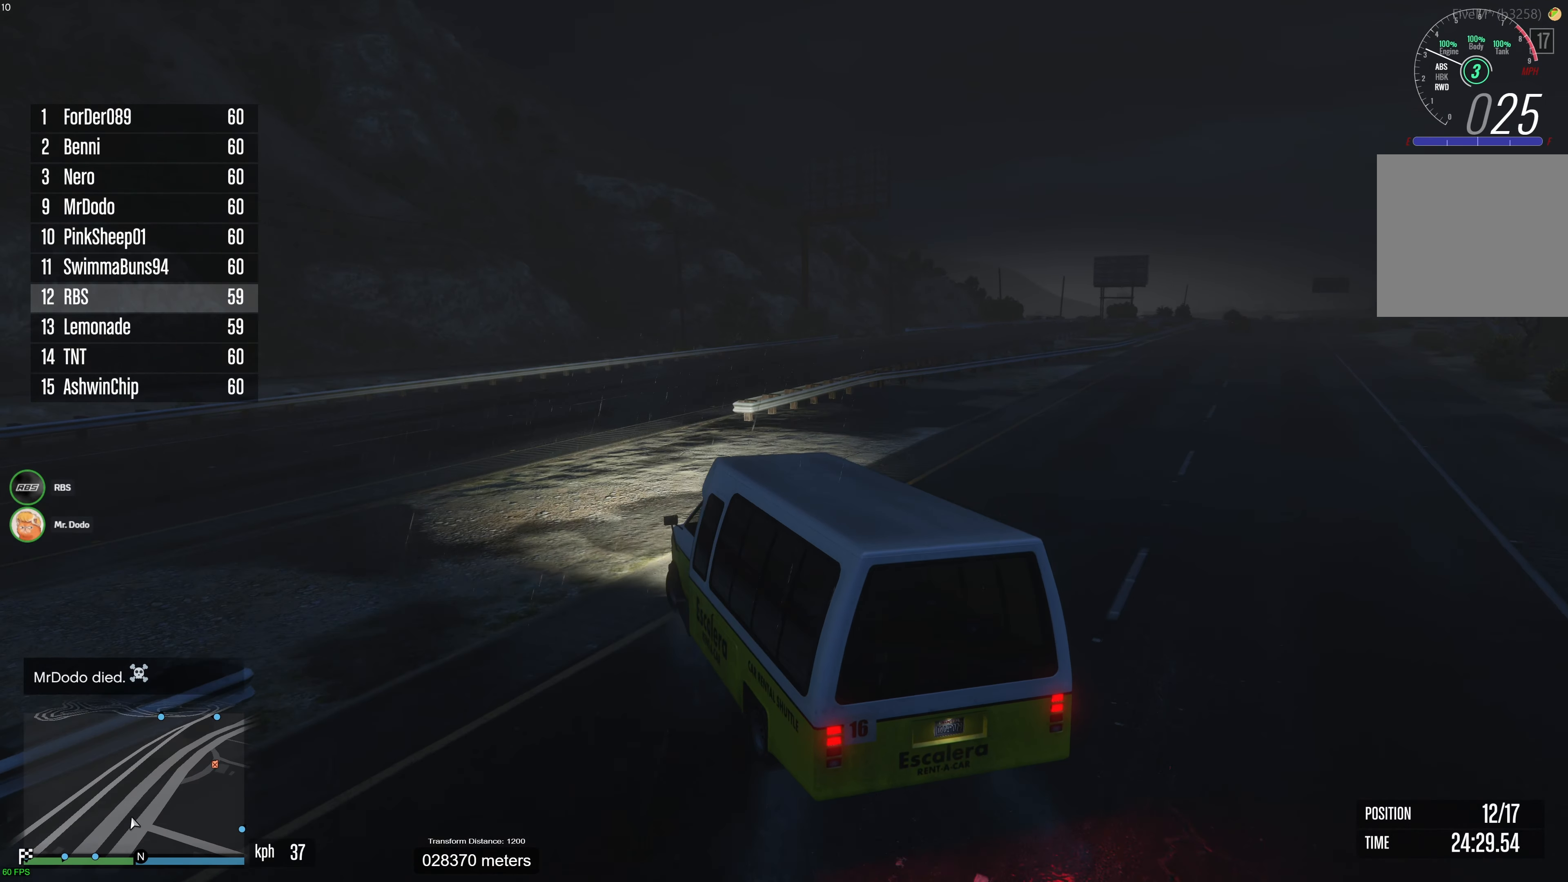
{"buttons": ["R2"], "left_stick": "down-left", "right_stick": "center", "events": [[133, "L2", "up"], [417, "R2", "down"]]}
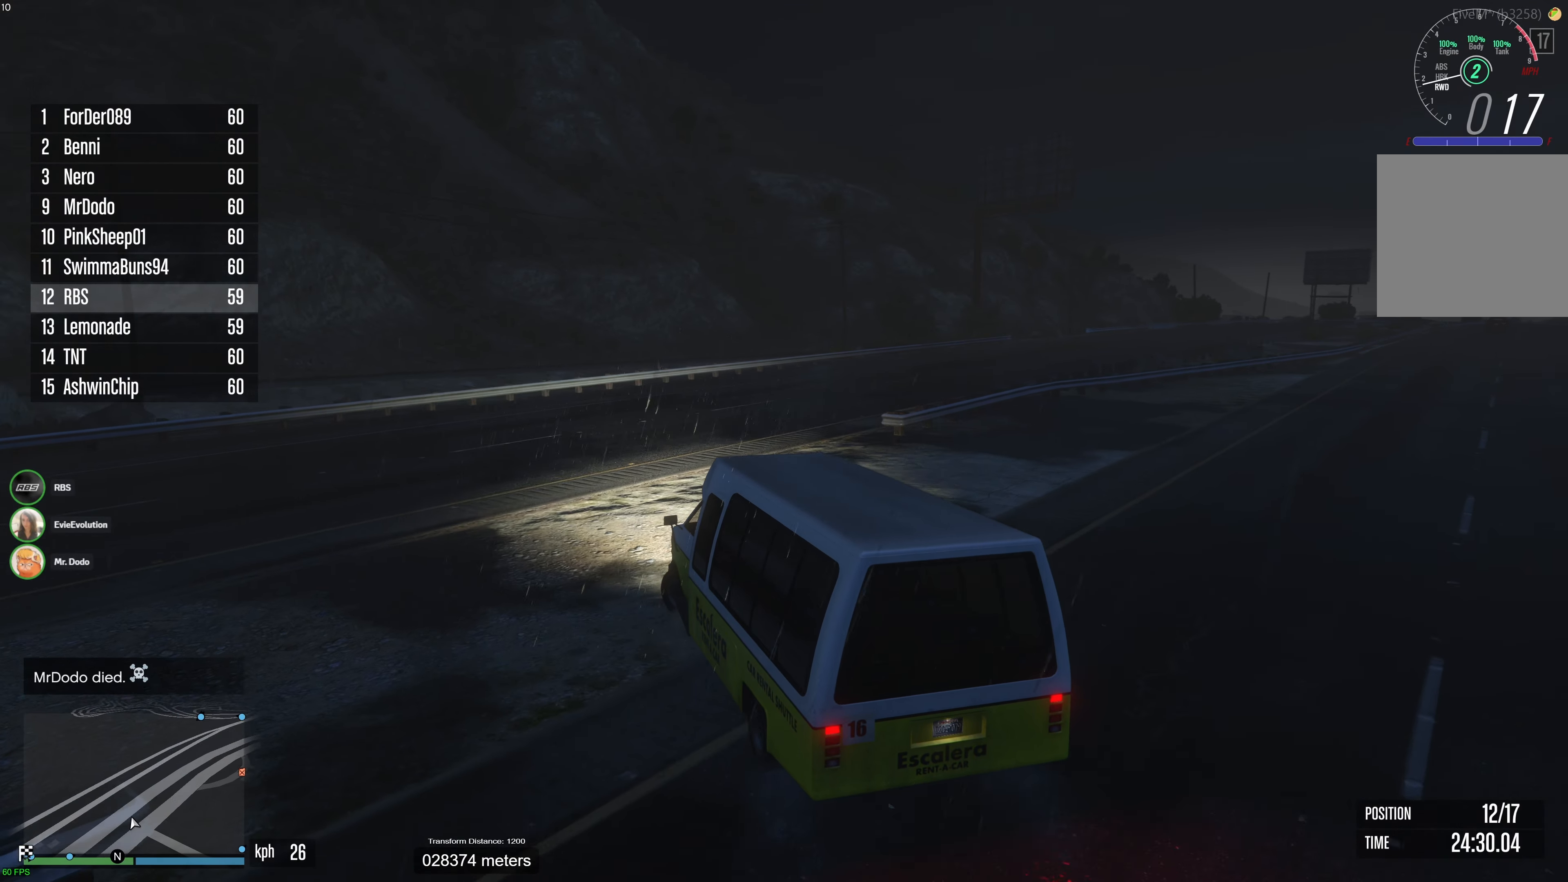
{"buttons": ["R2"], "left_stick": "down-left", "right_stick": "center", "events": []}
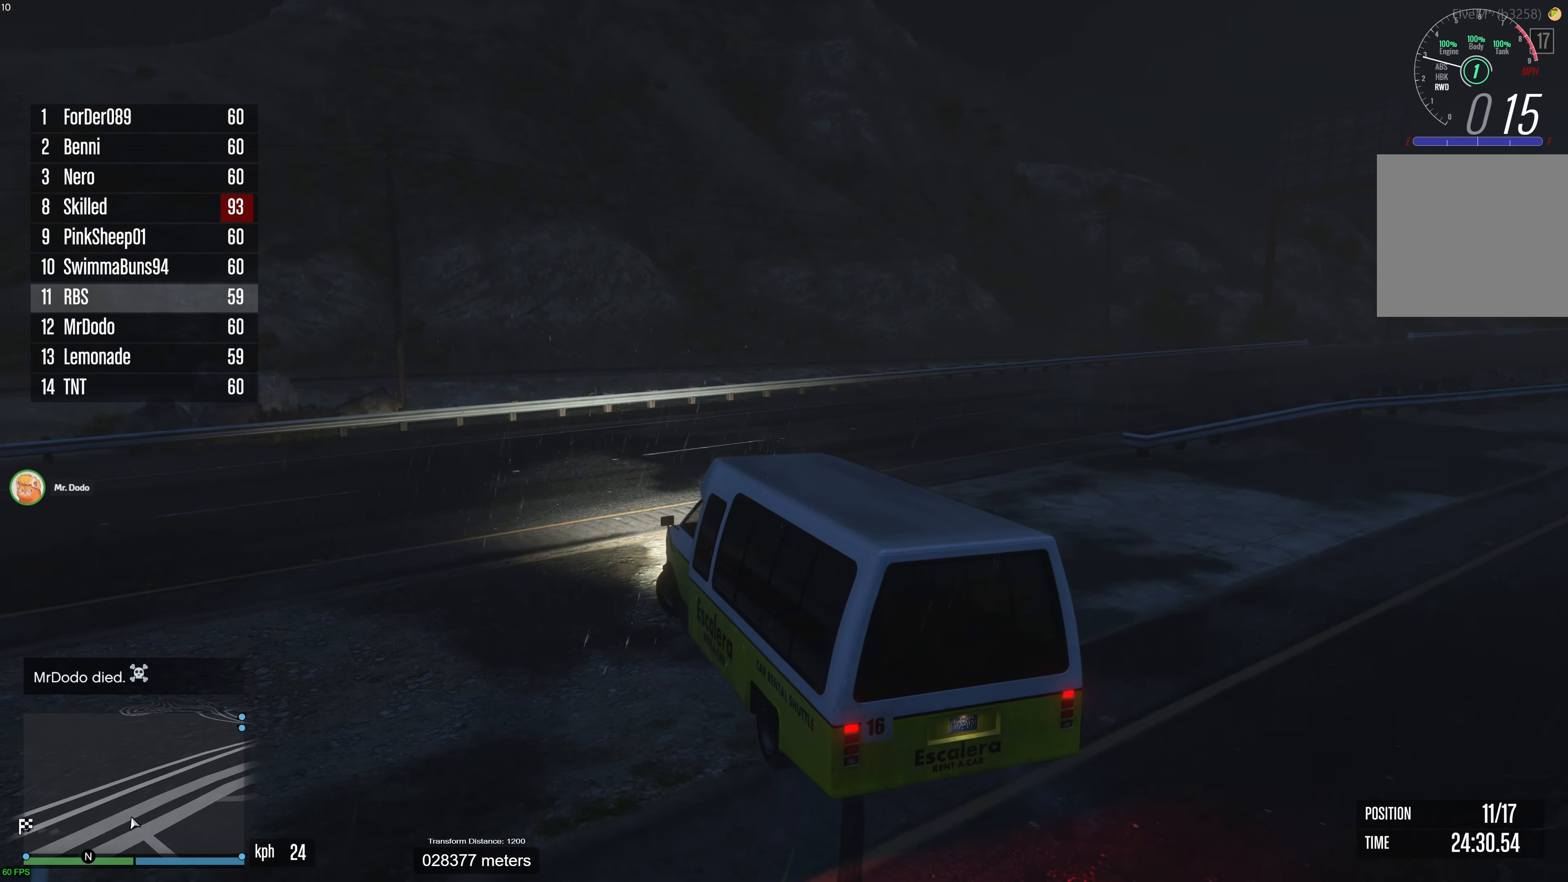
{"buttons": ["R2"], "left_stick": "left", "right_stick": "center", "events": [[383, "left_stick", "left"]]}
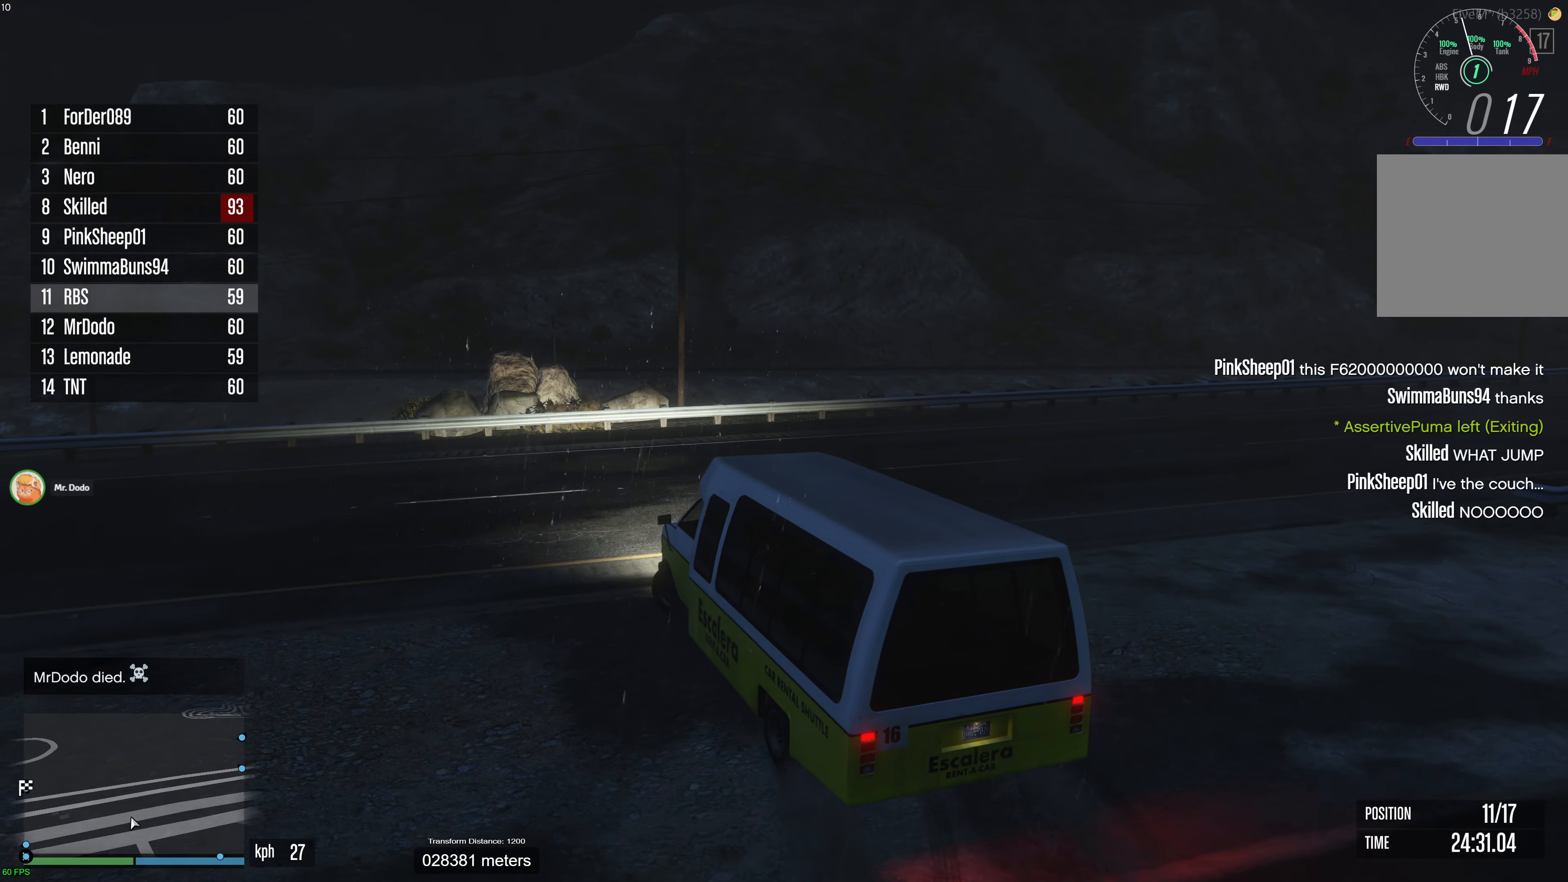
{"buttons": ["R2"], "left_stick": "left", "right_stick": "center", "events": []}
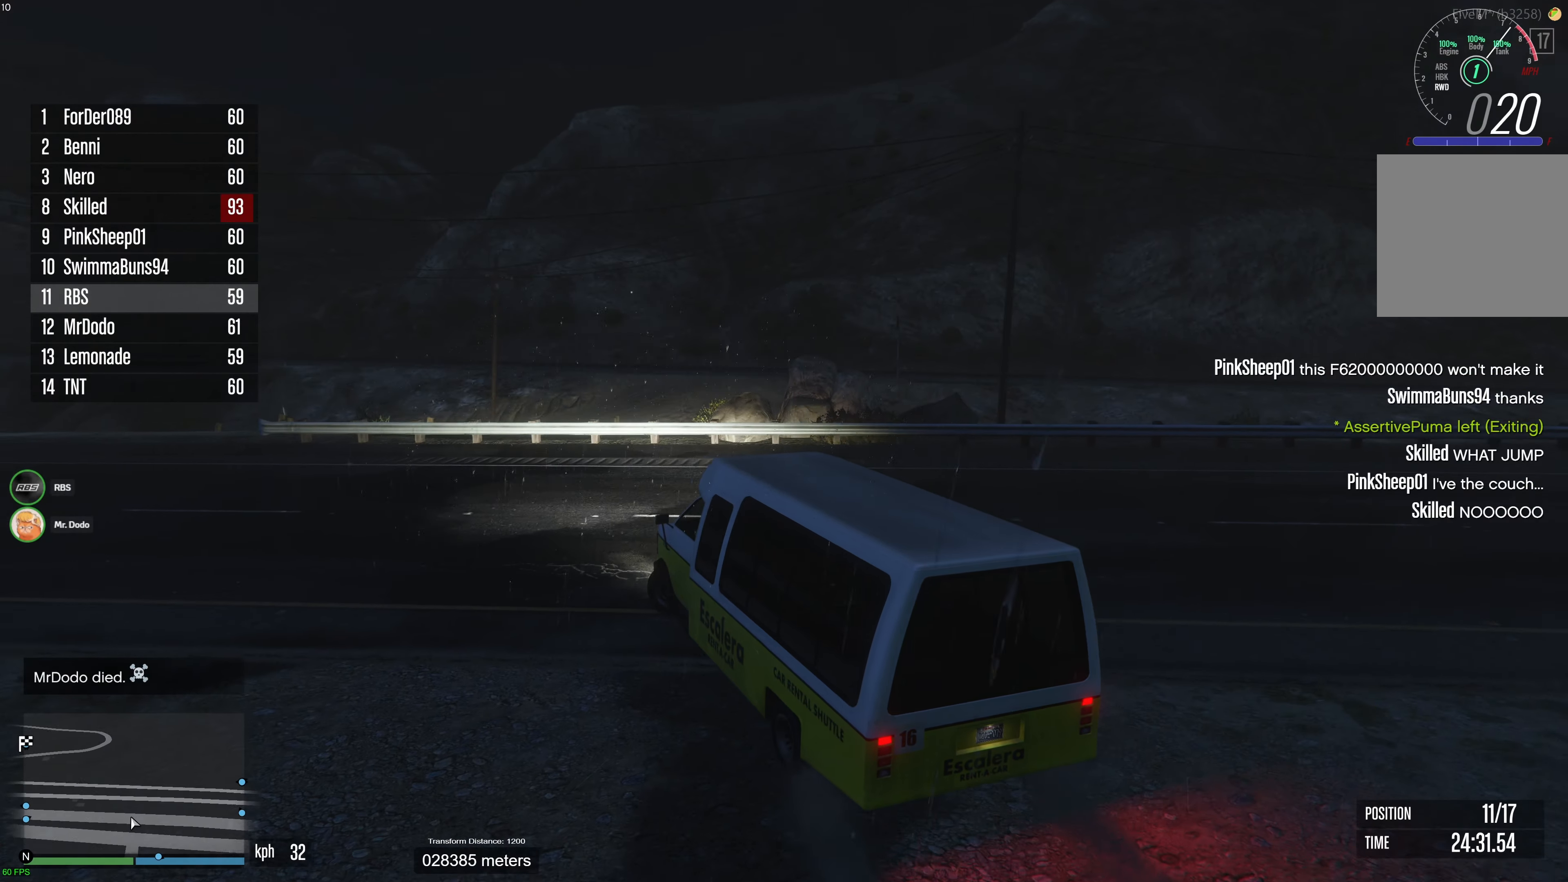
{"buttons": ["R2"], "left_stick": "center", "right_stick": "center", "events": [[183, "left_stick", "center"], [300, "left_stick", "left"], [433, "left_stick", "center"]]}
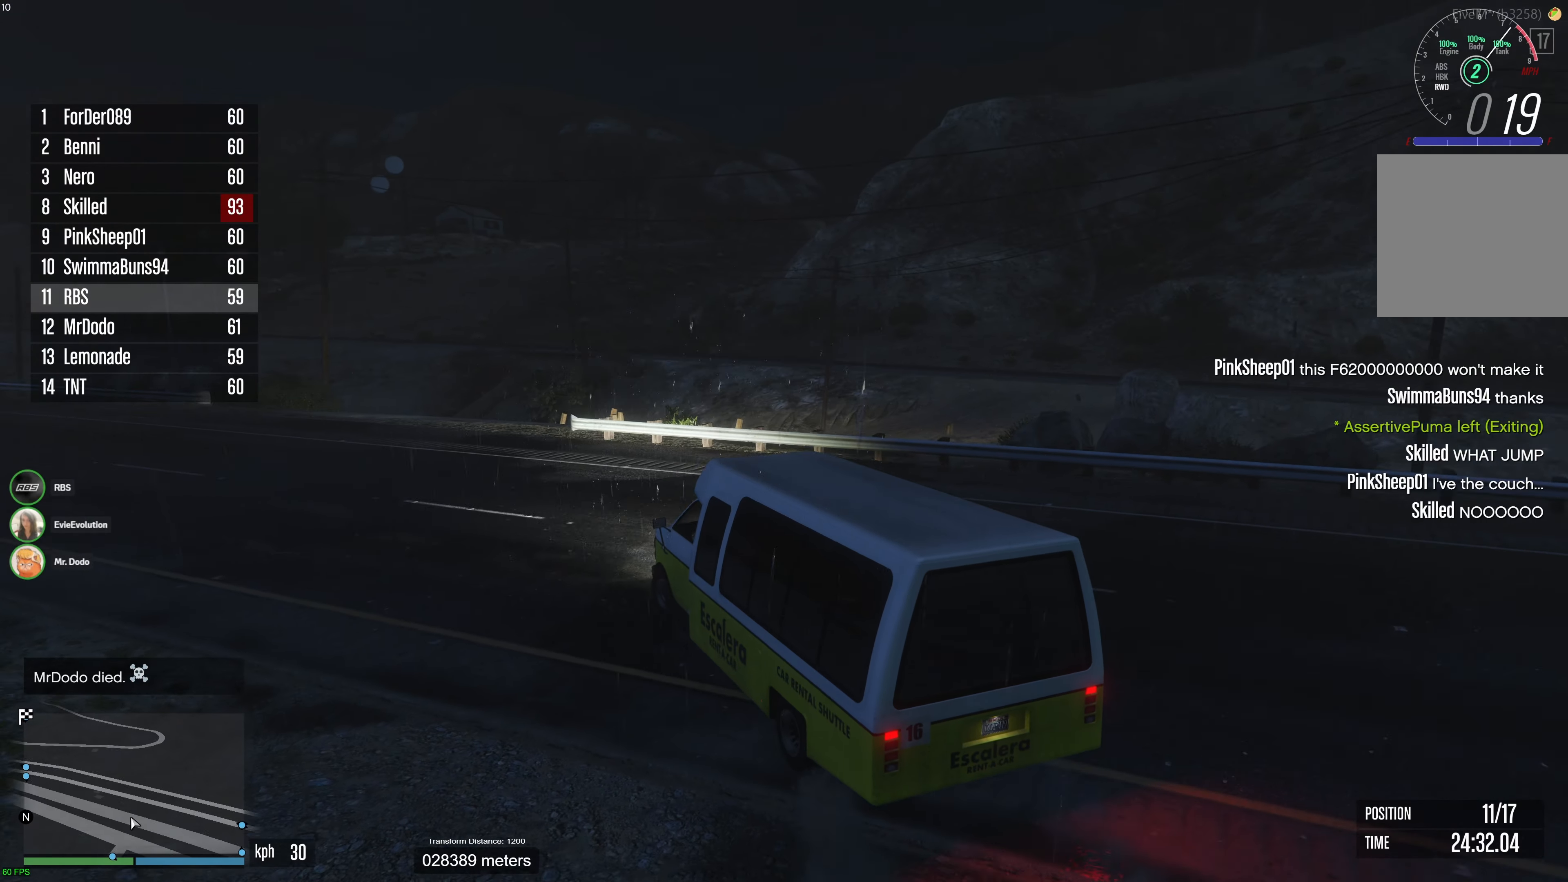
{"buttons": ["R2"], "left_stick": "center", "right_stick": "center", "events": [[17, "left_stick", "up-left"], [133, "left_stick", "center"]]}
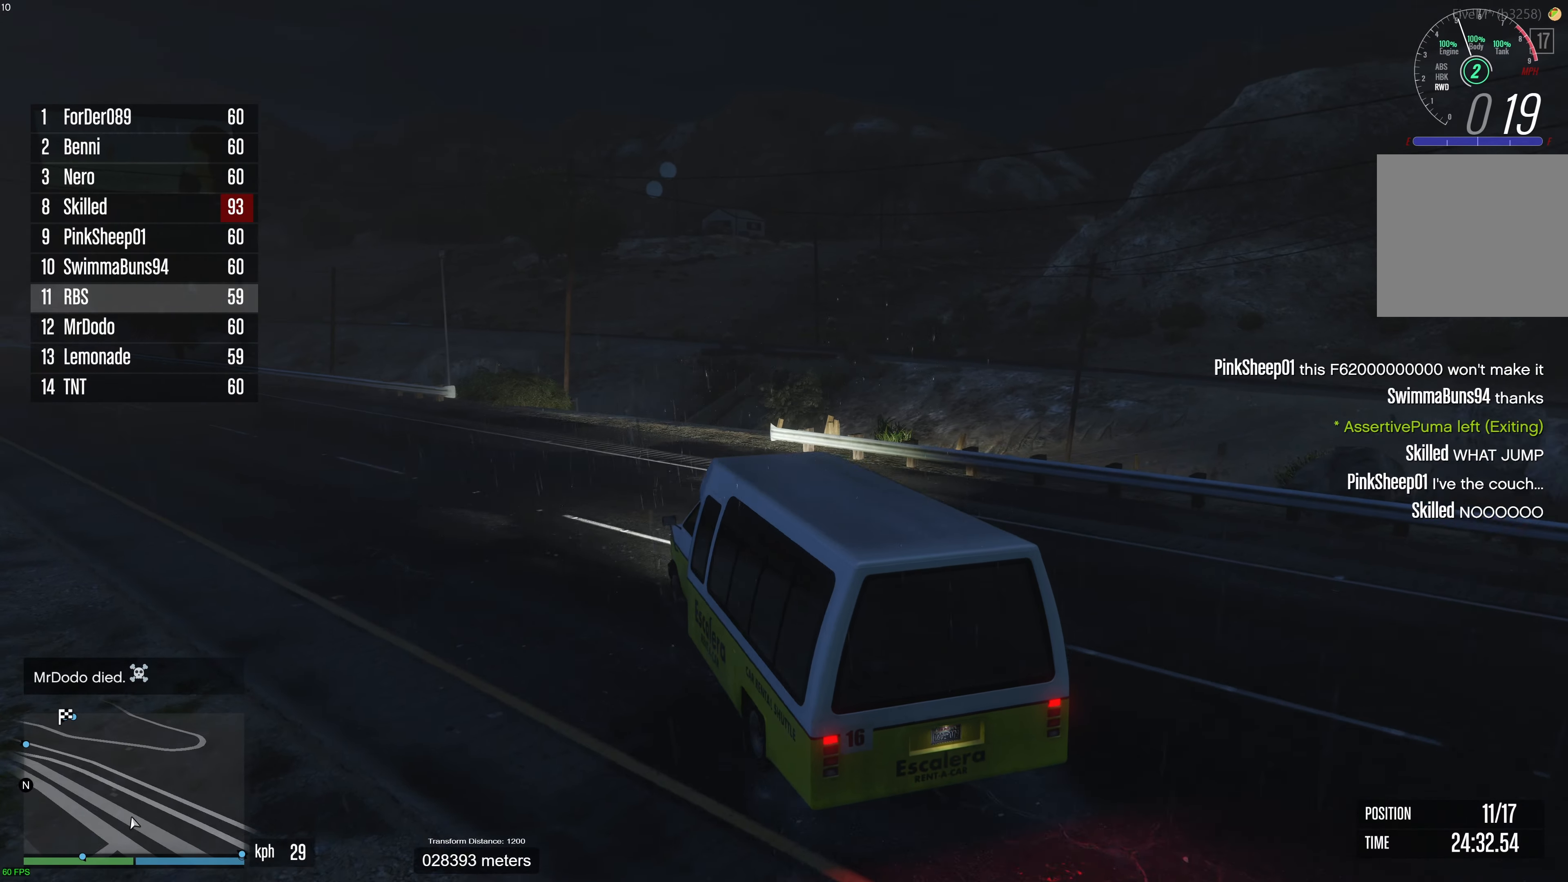
{"buttons": ["R2"], "left_stick": "center", "right_stick": "center", "events": [[50, "left_stick", "up-left"], [133, "left_stick", "center"], [333, "left_stick", "up-left"], [450, "left_stick", "center"]]}
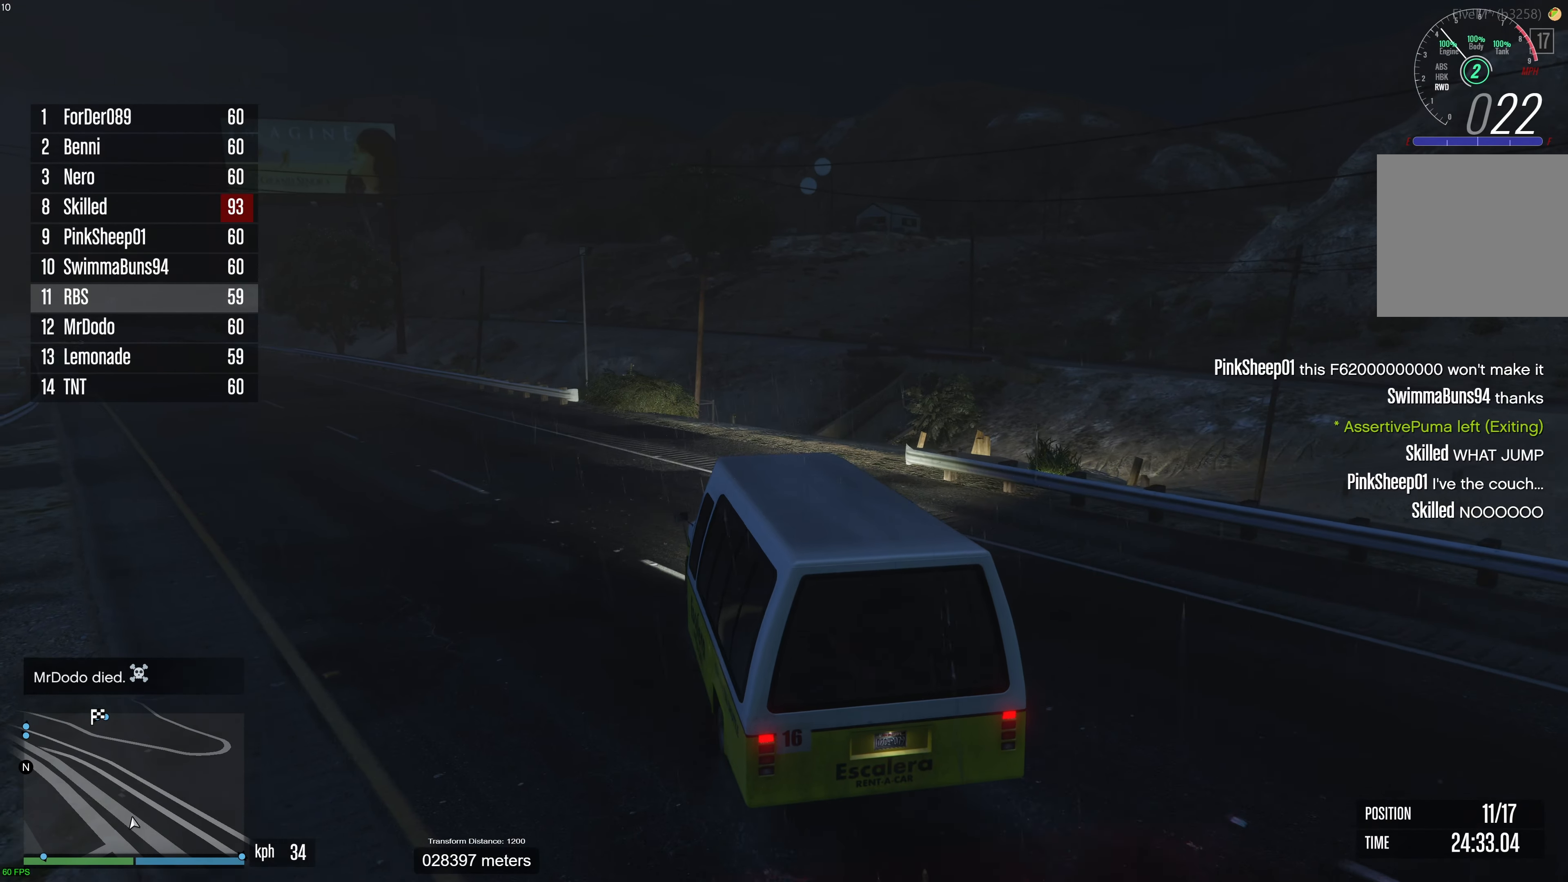
{"buttons": ["R2"], "left_stick": "up-left", "right_stick": "center", "events": [[83, "left_stick", "up-left"], [183, "left_stick", "center"], [283, "left_stick", "up-left"], [383, "left_stick", "center"], [467, "left_stick", "up-left"]]}
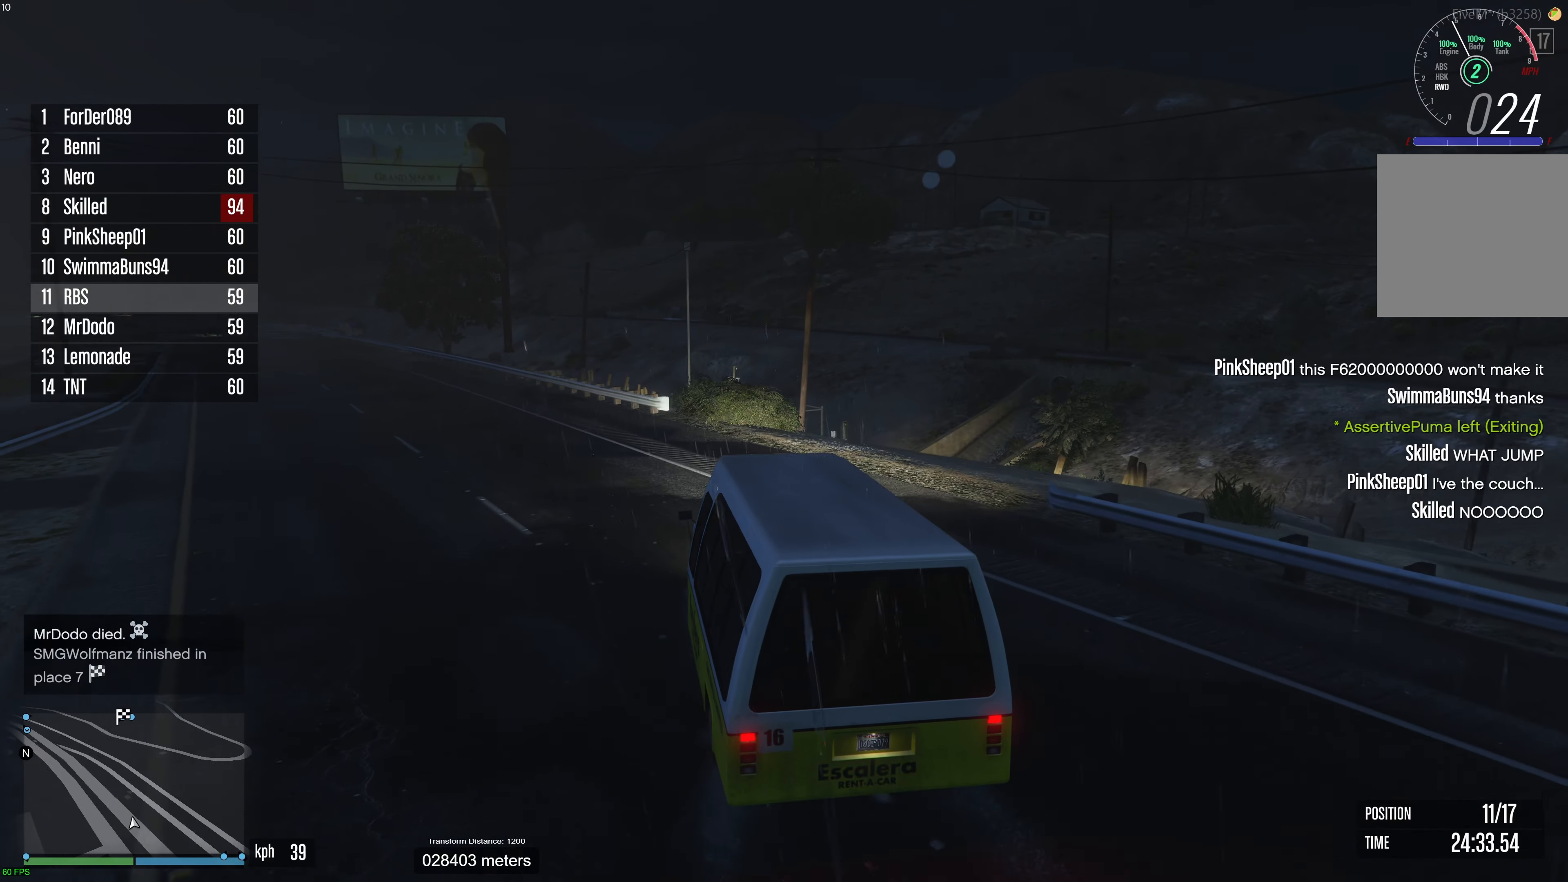
{"buttons": ["R2"], "left_stick": "left", "right_stick": "center", "events": [[83, "left_stick", "center"], [233, "left_stick", "up-left"], [317, "left_stick", "center"], [450, "left_stick", "left"]]}
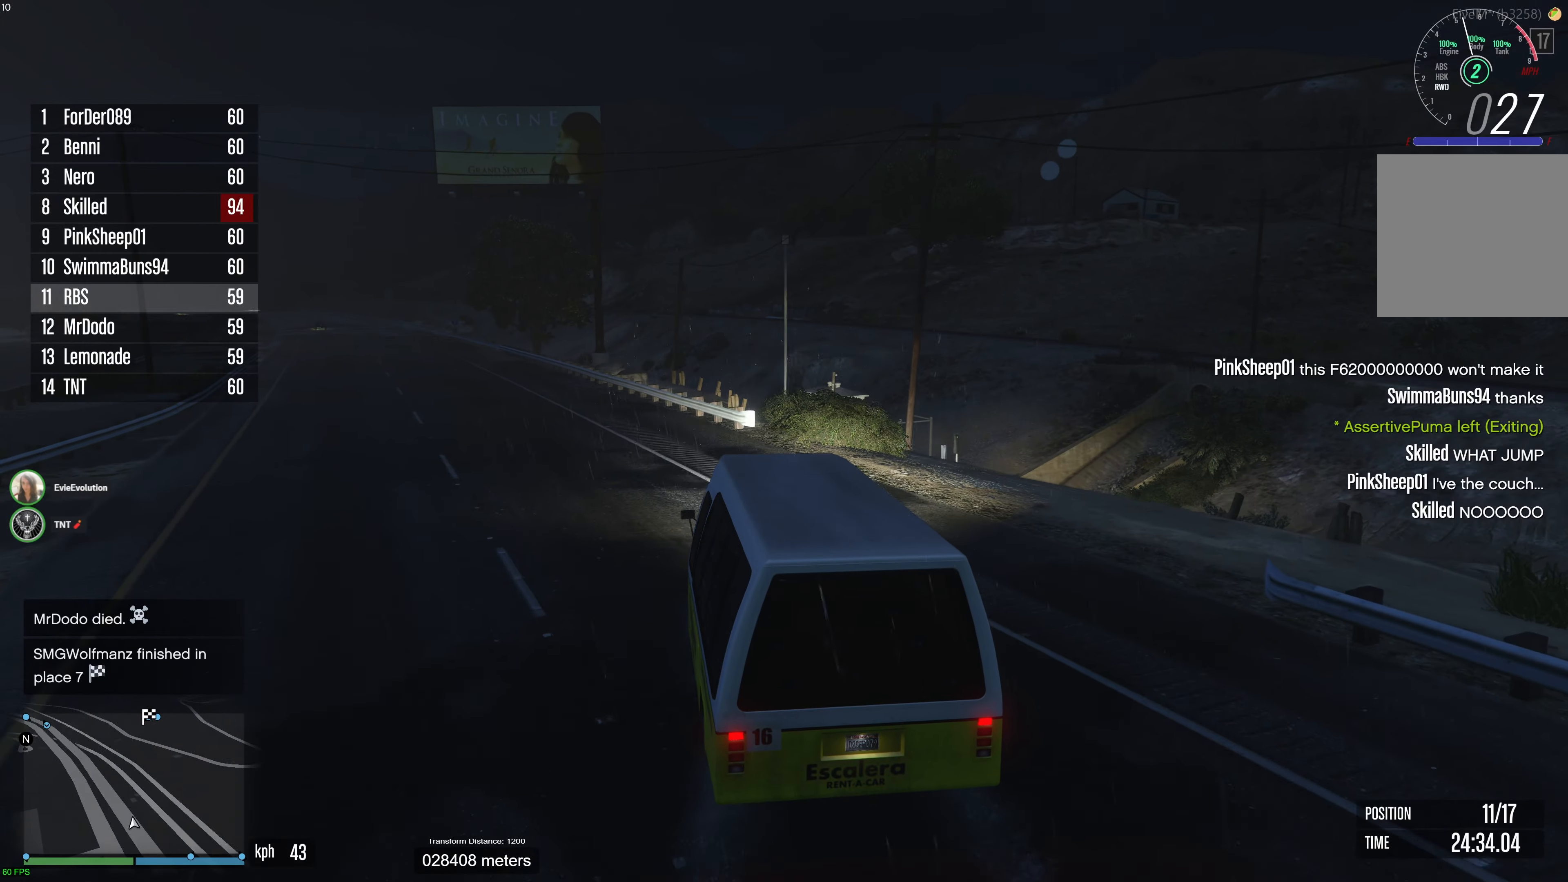
{"buttons": ["R2"], "left_stick": "up-left", "right_stick": "center", "events": [[50, "left_stick", "center"], [200, "left_stick", "up-left"], [300, "left_stick", "center"], [467, "left_stick", "up-left"]]}
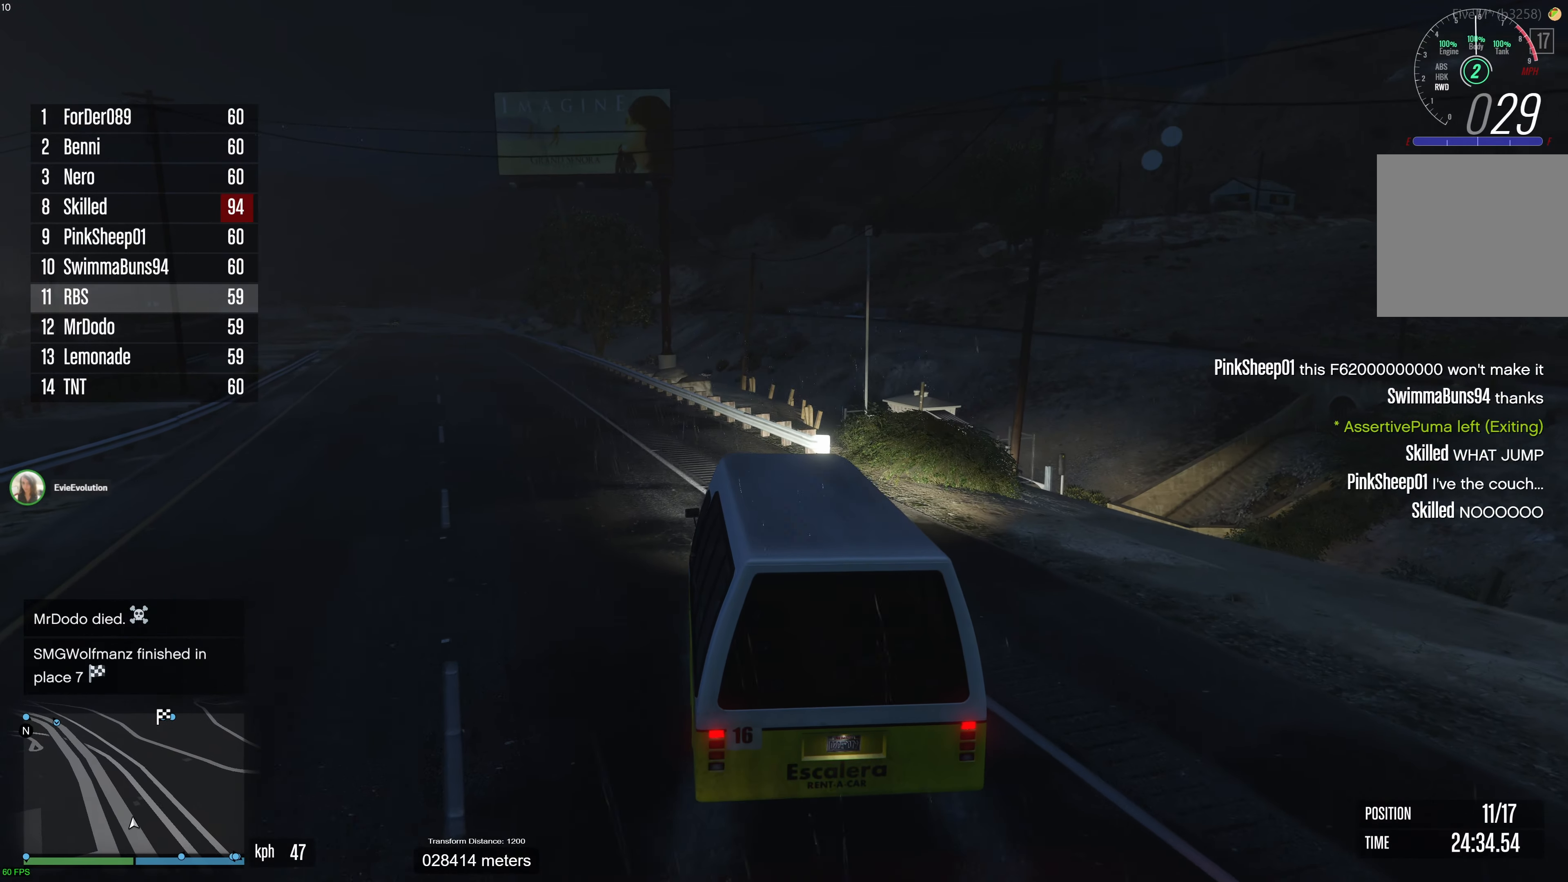
{"buttons": ["R2"], "left_stick": "center", "right_stick": "center", "events": [[67, "left_stick", "center"]]}
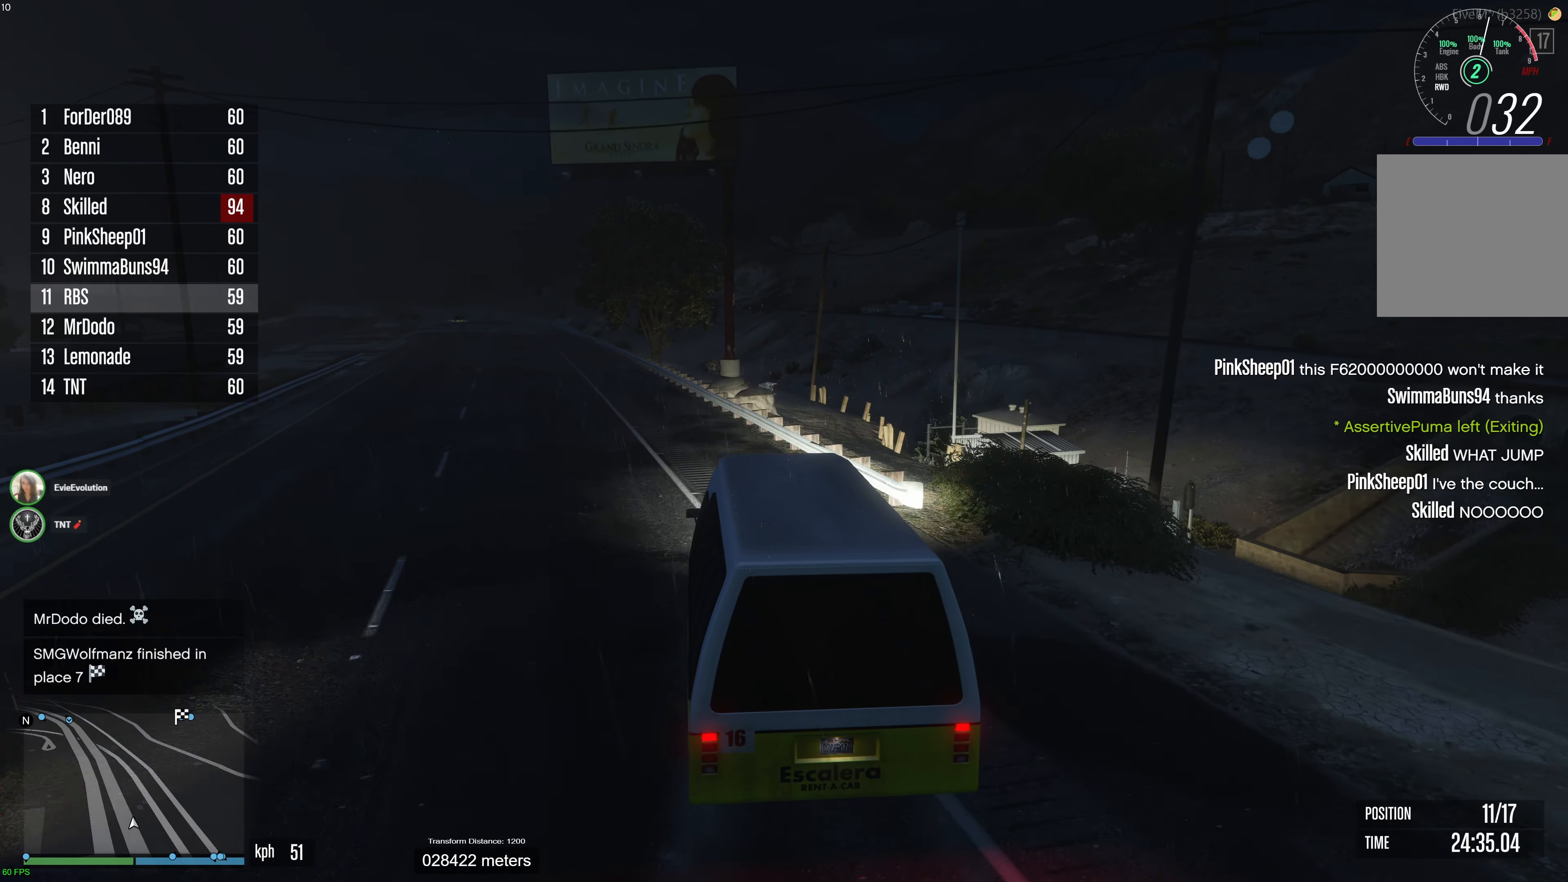
{"buttons": ["R2"], "left_stick": "left", "right_stick": "center", "events": [[17, "left_stick", "up-left"], [133, "left_stick", "center"], [250, "left_stick", "up-left"], [350, "left_stick", "center"], [450, "left_stick", "left"]]}
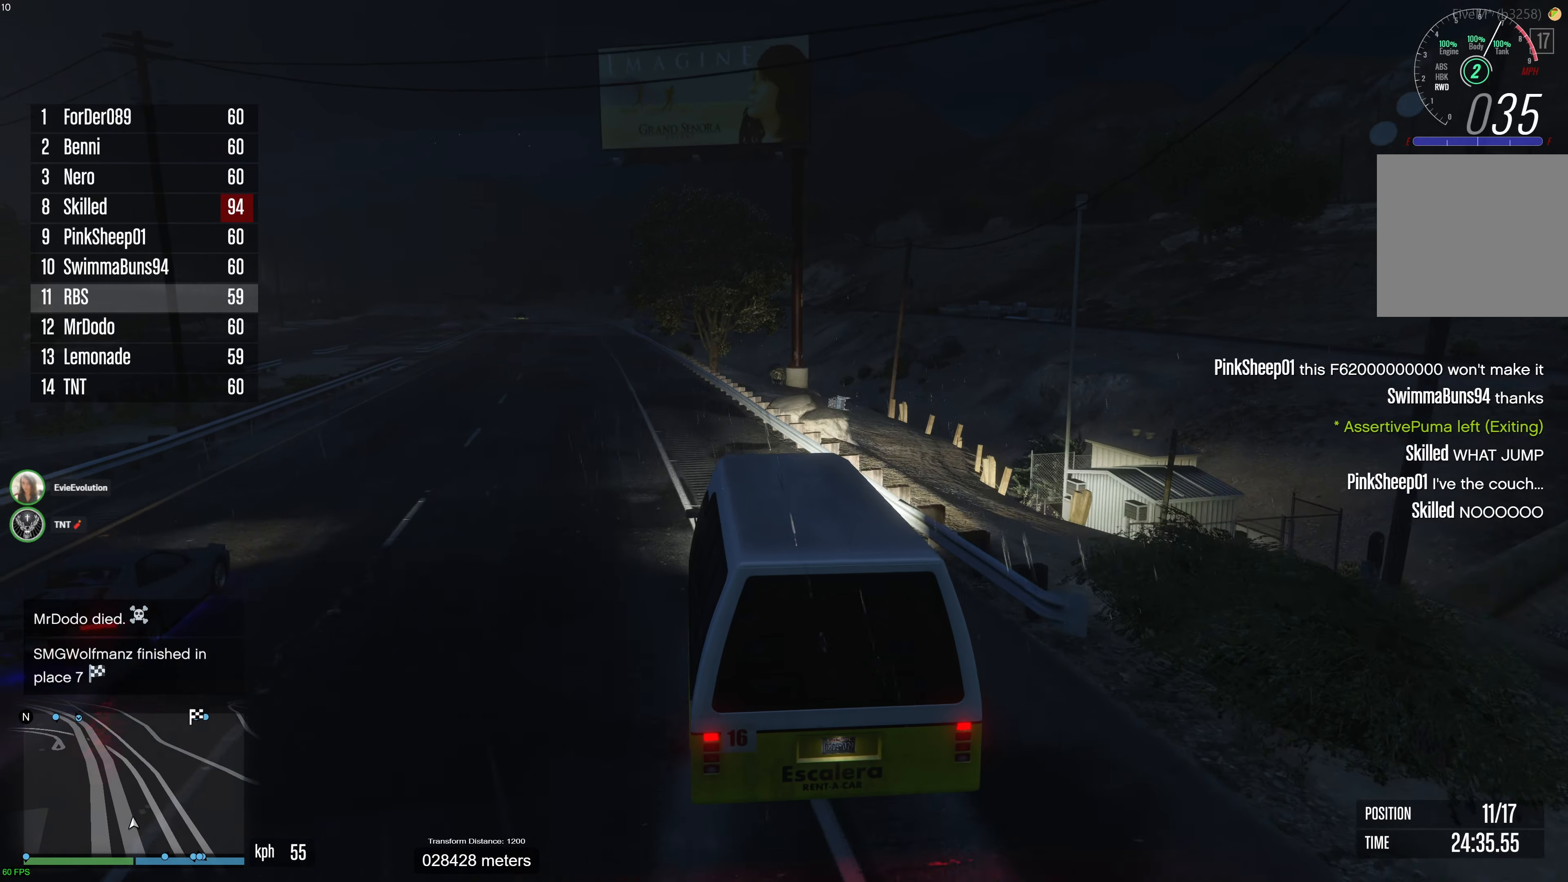
{"buttons": ["R2"], "left_stick": "center", "right_stick": "center", "events": [[50, "left_stick", "center"], [150, "left_stick", "up-left"], [250, "left_stick", "center"], [350, "left_stick", "up-left"], [450, "left_stick", "center"]]}
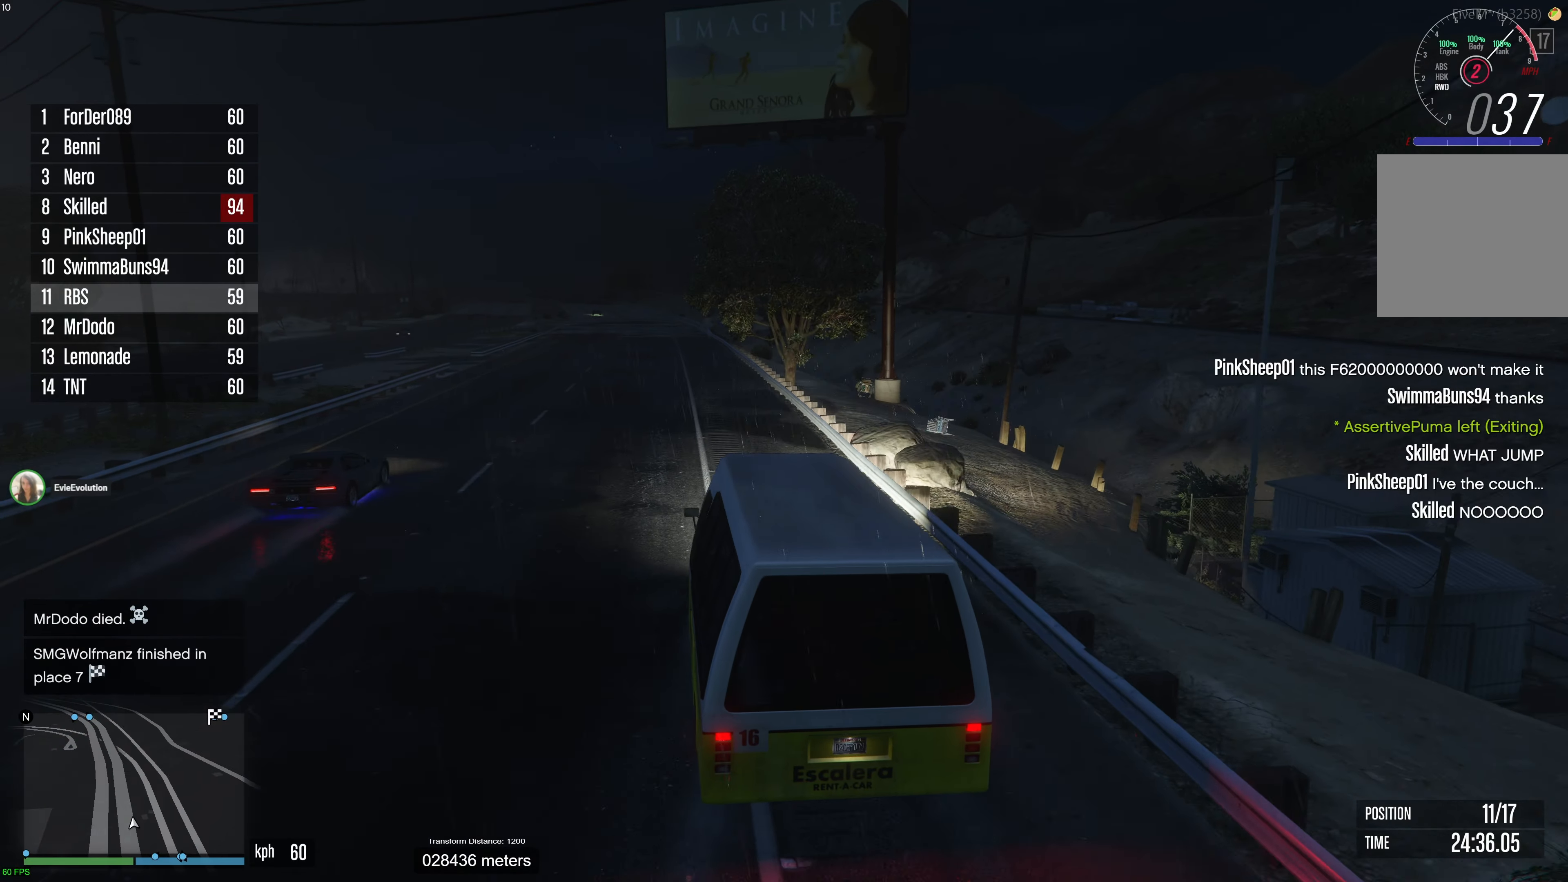
{"buttons": ["R2"], "left_stick": "center", "right_stick": "center", "events": [[83, "left_stick", "up-left"], [183, "left_stick", "center"]]}
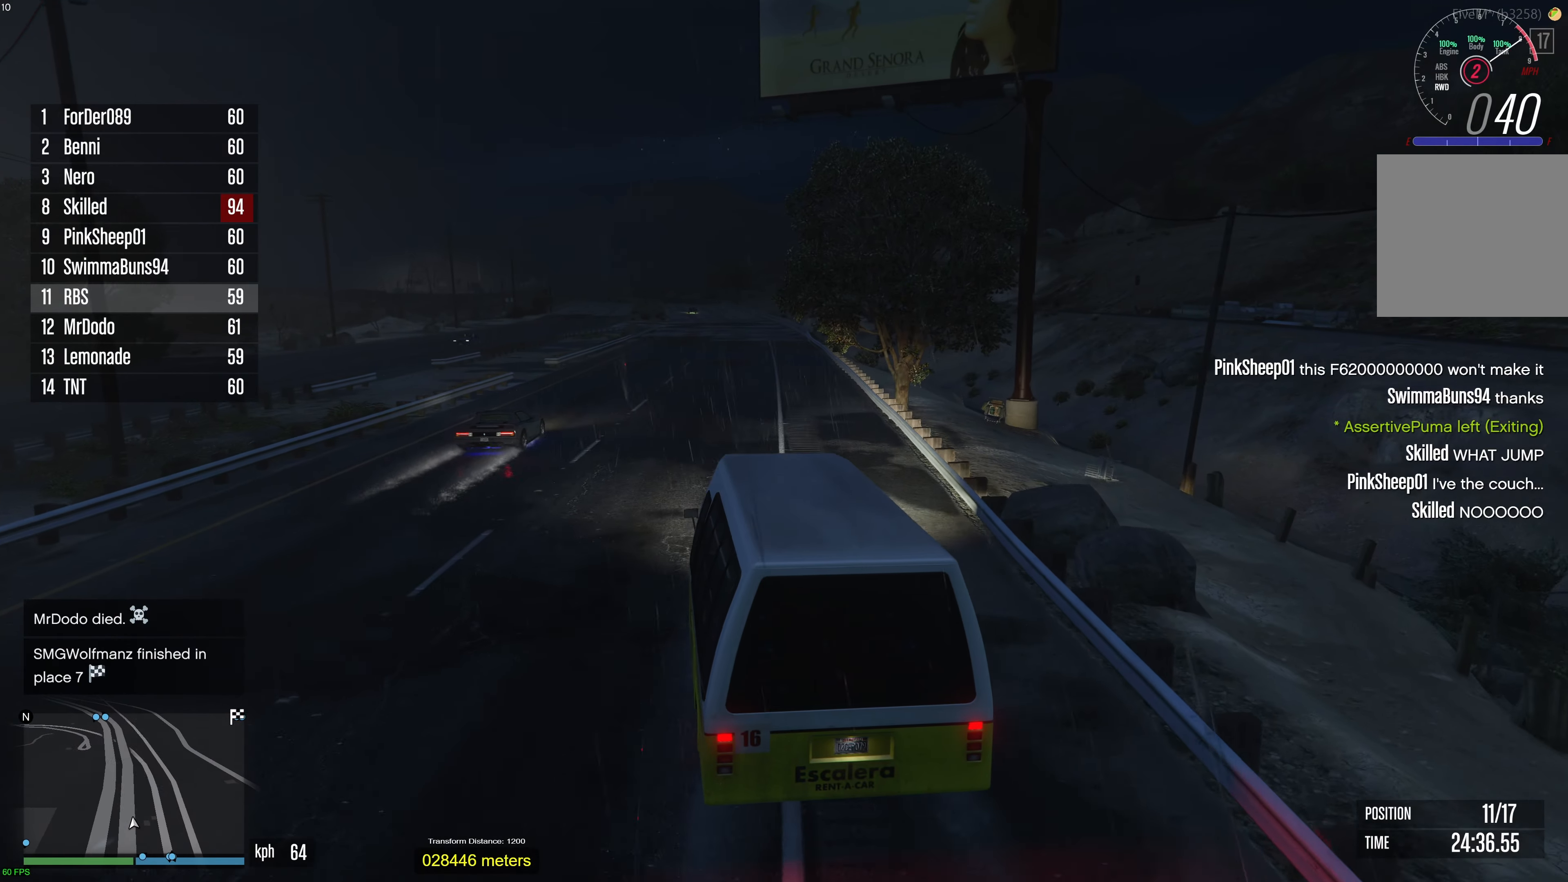
{"buttons": ["R2"], "left_stick": "center", "right_stick": "center", "events": [[17, "left_stick", "right"], [167, "left_stick", "center"], [317, "left_stick", "right"], [450, "left_stick", "center"]]}
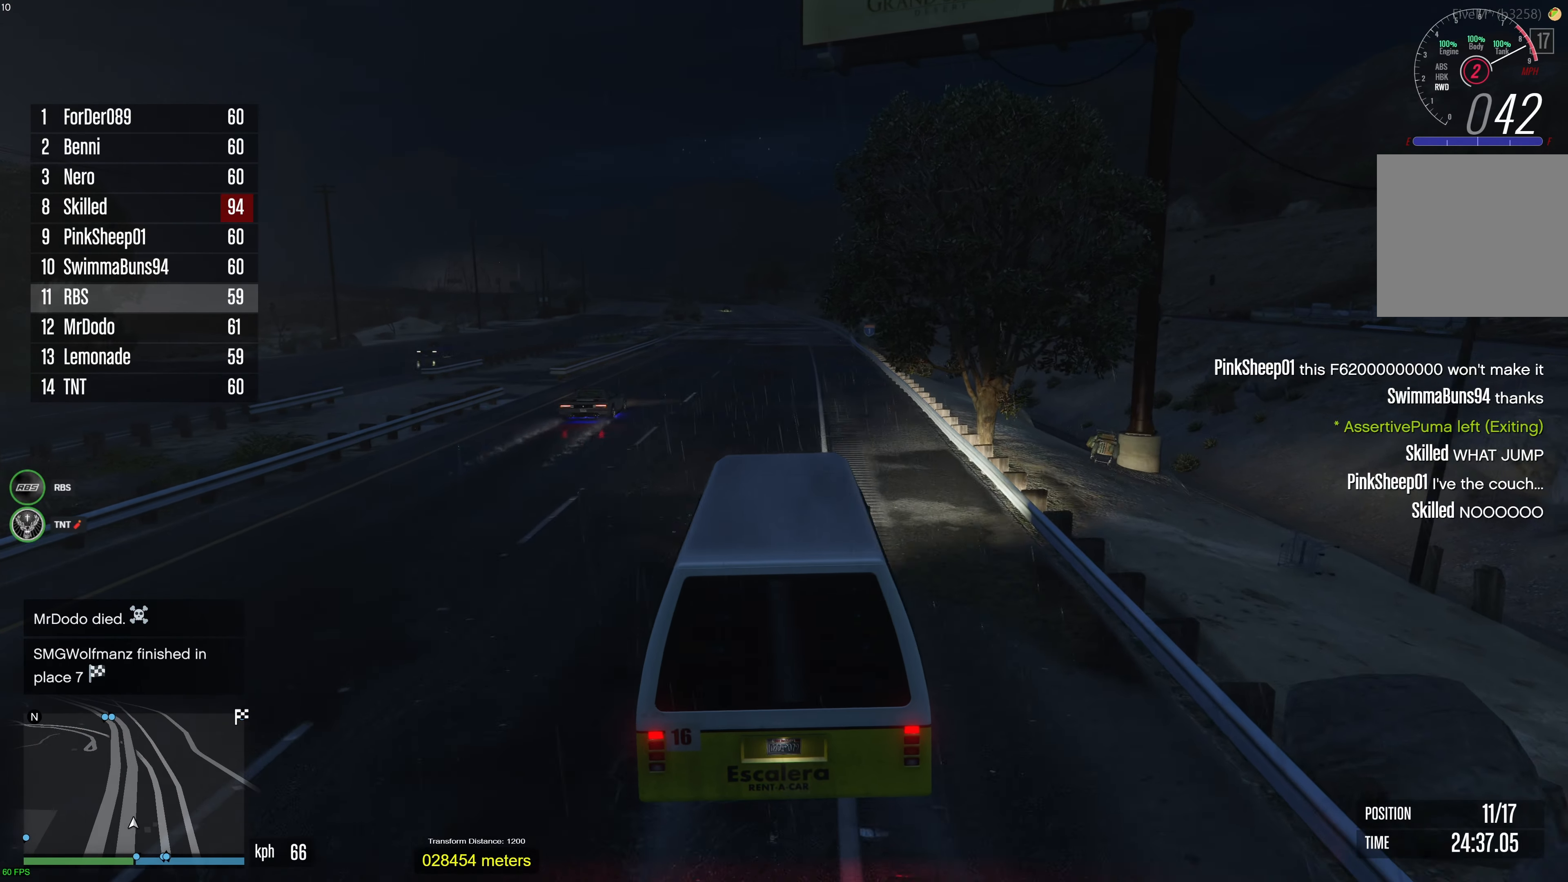
{"buttons": ["R2"], "left_stick": "center", "right_stick": "center", "events": [[133, "left_stick", "right"], [250, "left_stick", "center"]]}
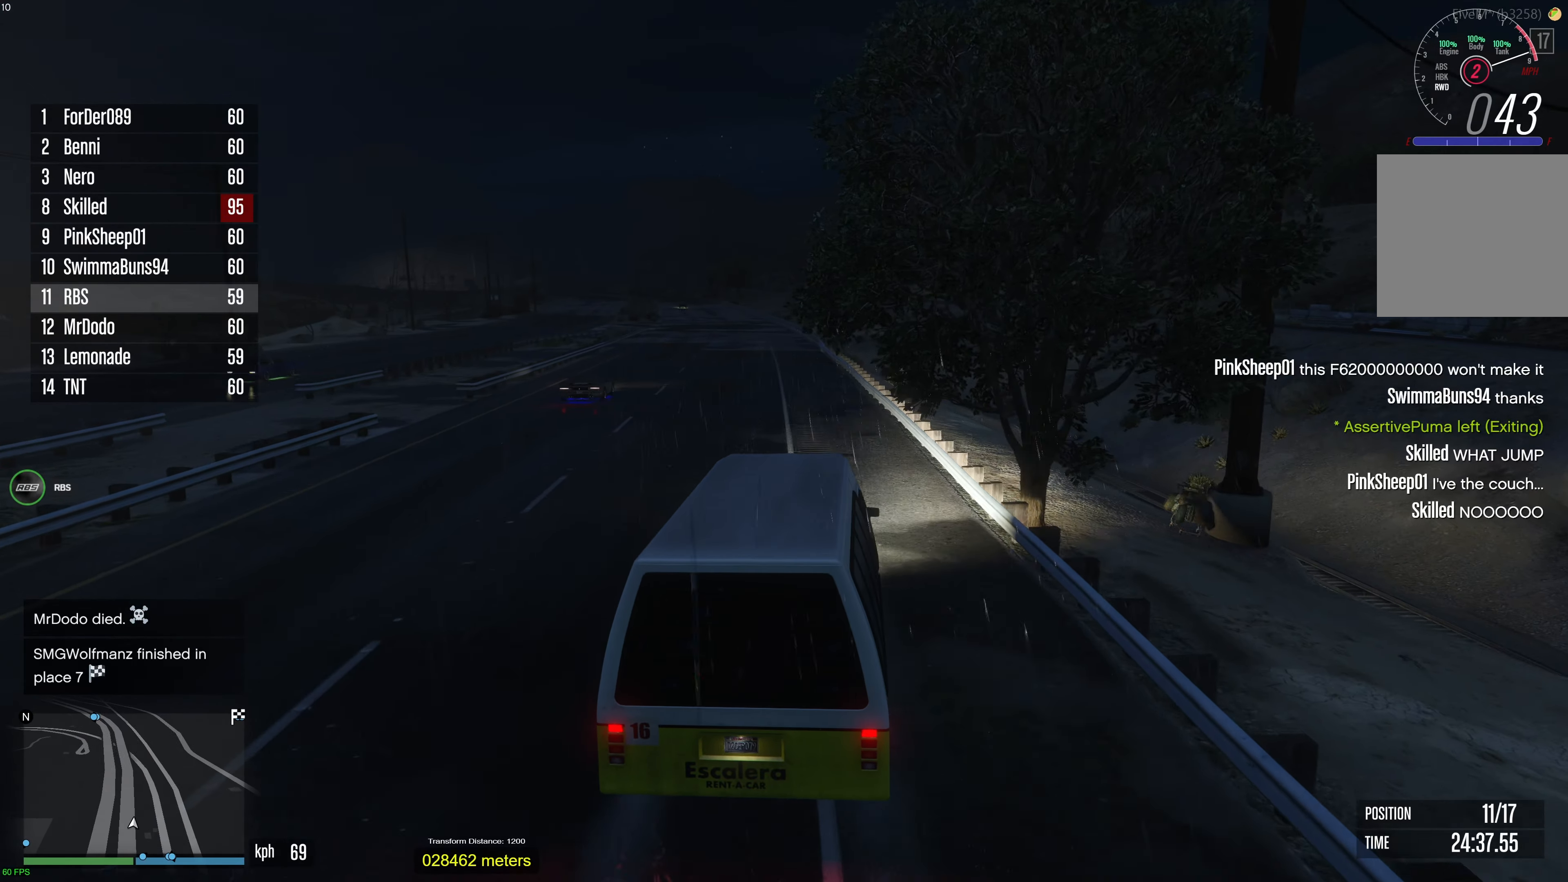
{"buttons": ["R2"], "left_stick": "center", "right_stick": "center", "events": []}
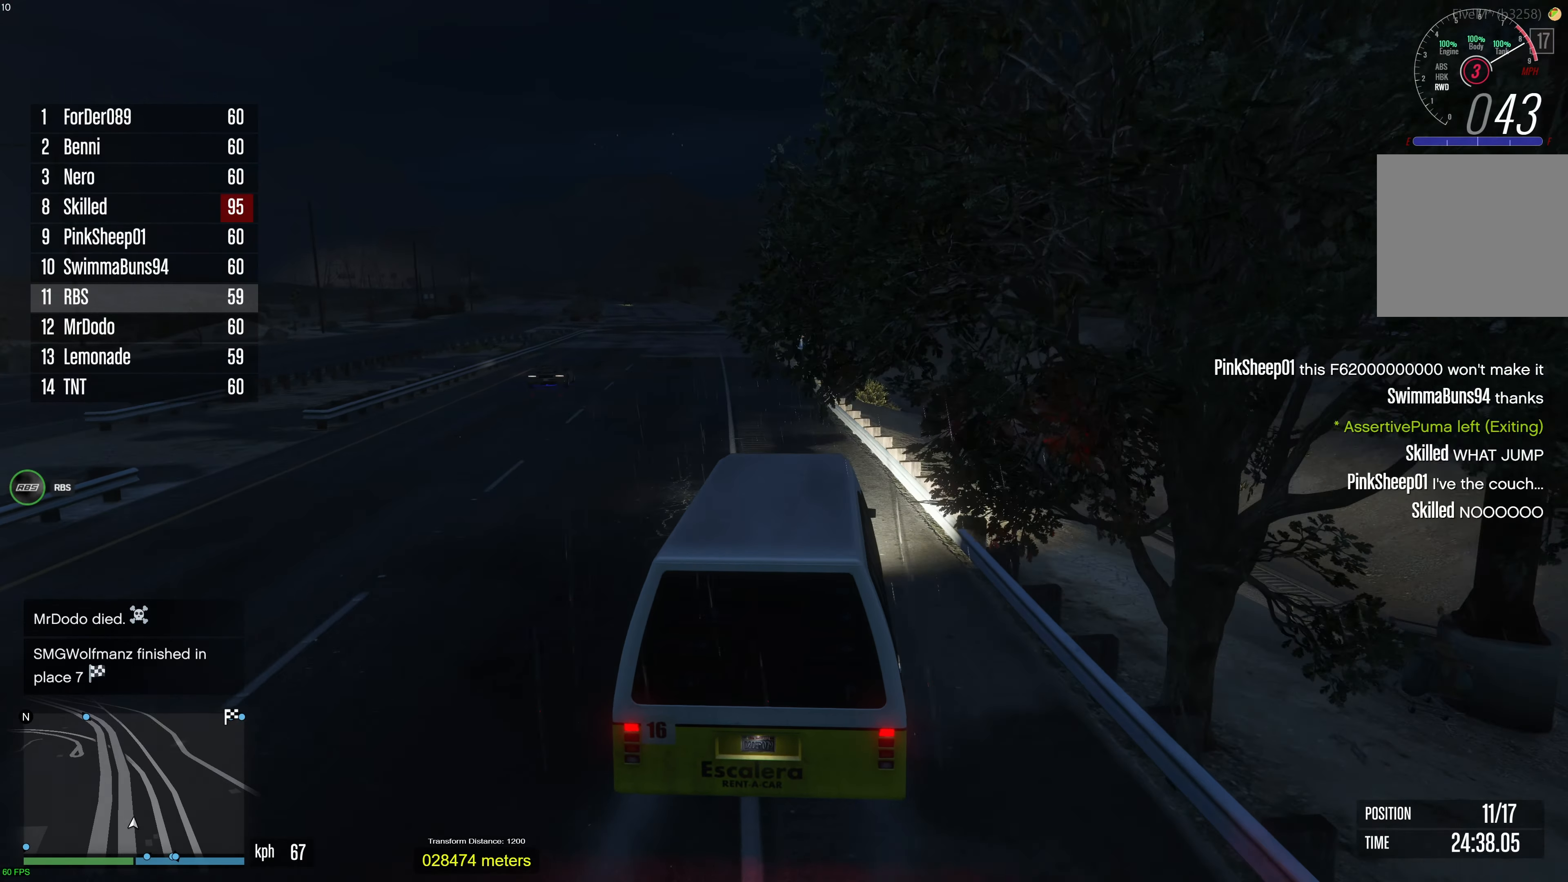
{"buttons": ["R2"], "left_stick": "up-left", "right_stick": "center", "events": [[17, "left_stick", "up-left"], [117, "left_stick", "center"], [217, "left_stick", "up-left"], [317, "left_stick", "center"], [450, "left_stick", "up-left"]]}
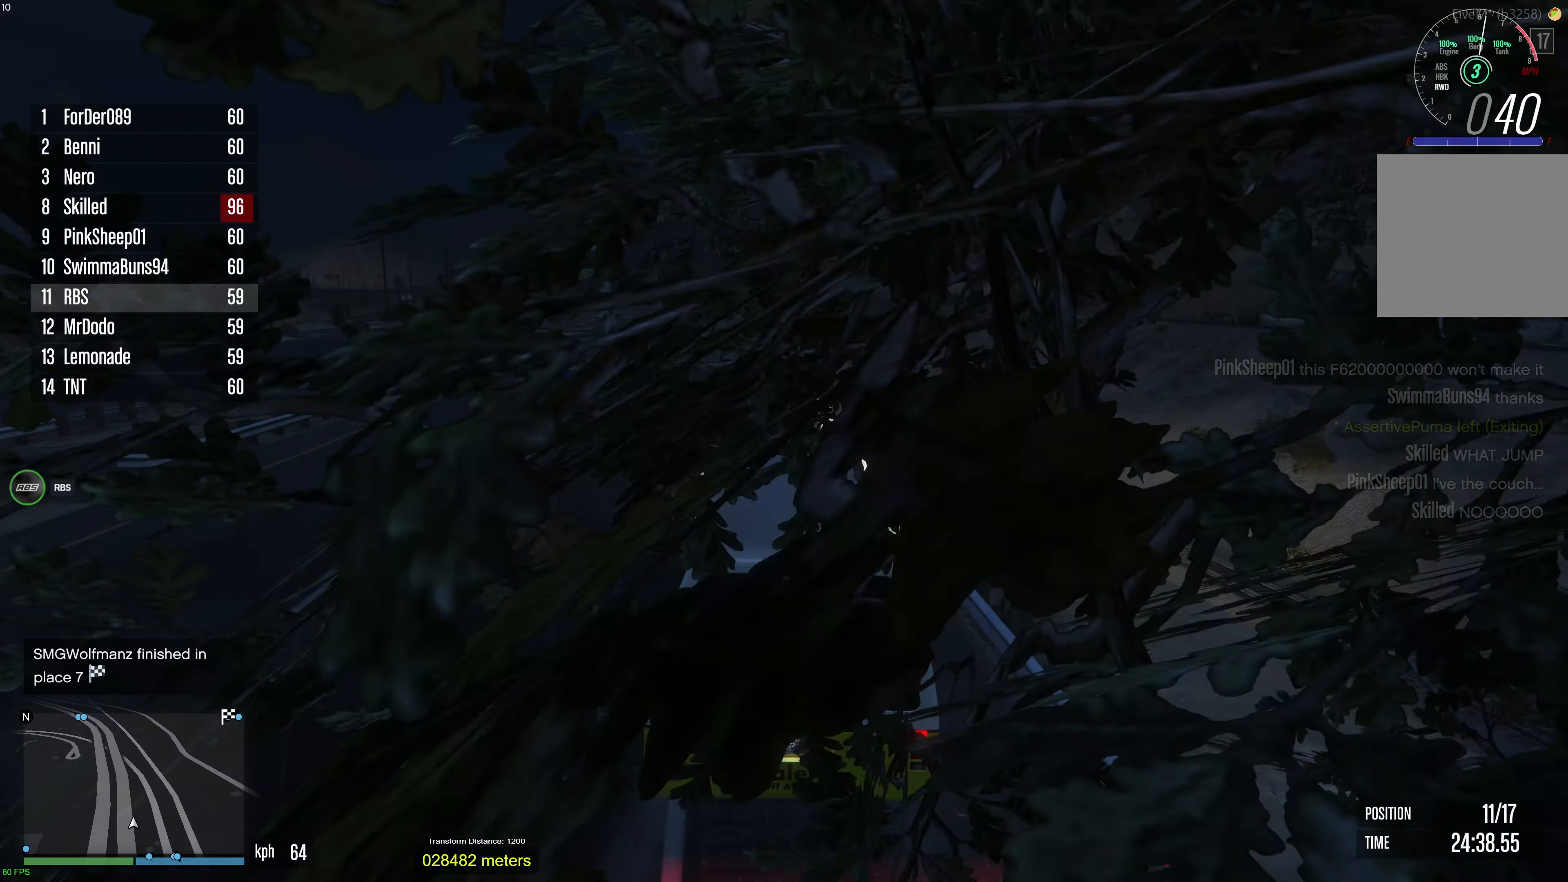
{"buttons": ["R2"], "left_stick": "center", "right_stick": "center", "events": [[33, "left_stick", "center"], [133, "left_stick", "up-left"], [233, "left_stick", "center"], [350, "left_stick", "left"], [433, "left_stick", "center"]]}
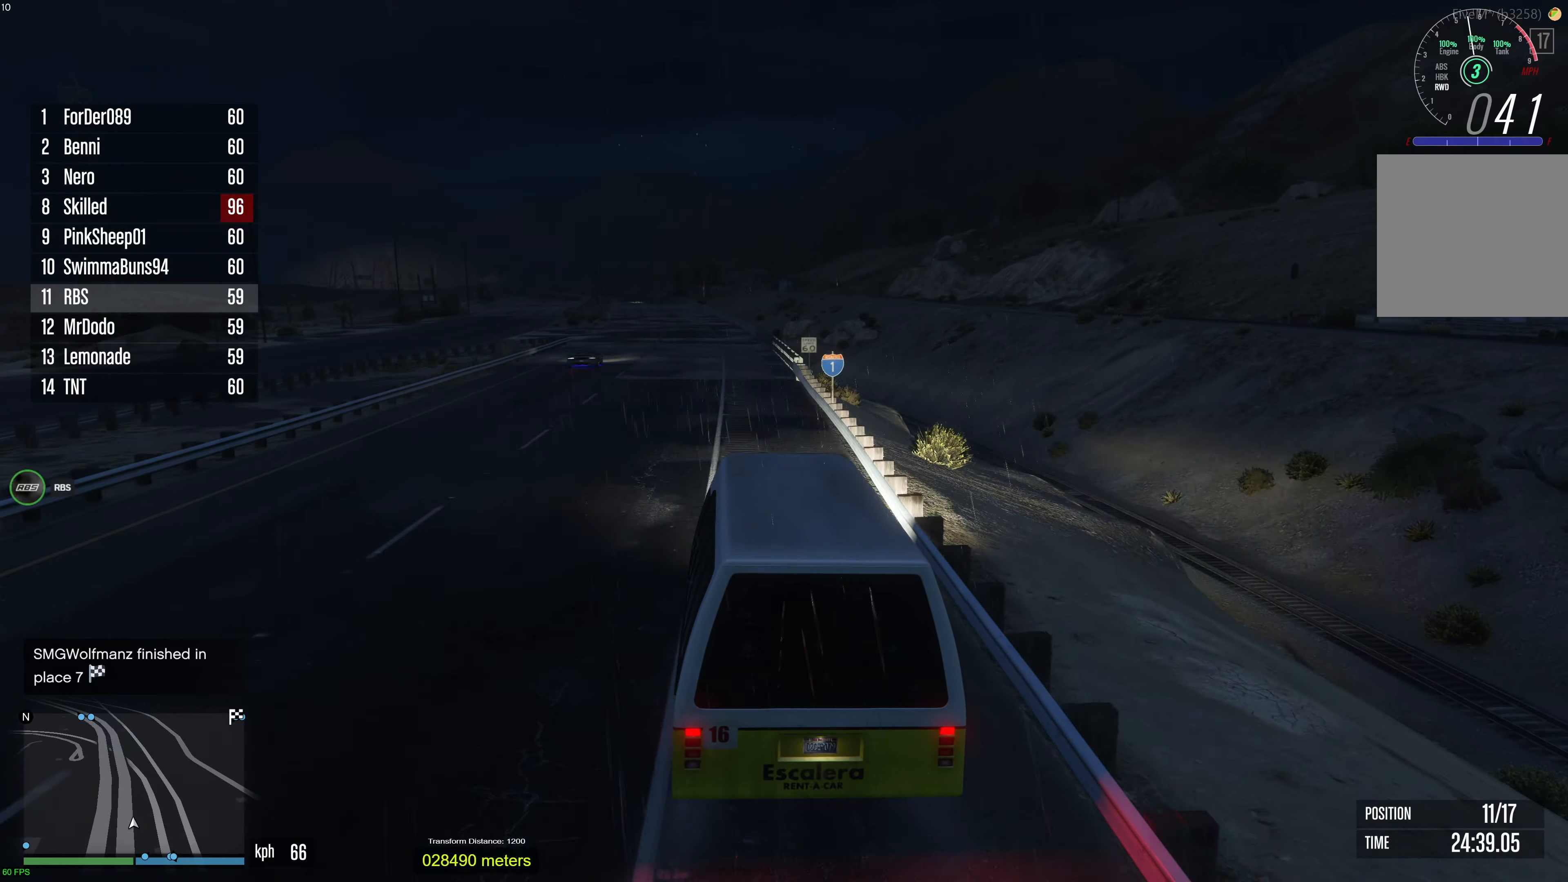
{"buttons": ["R2"], "left_stick": "center", "right_stick": "center", "events": [[67, "left_stick", "up-left"], [150, "left_stick", "center"]]}